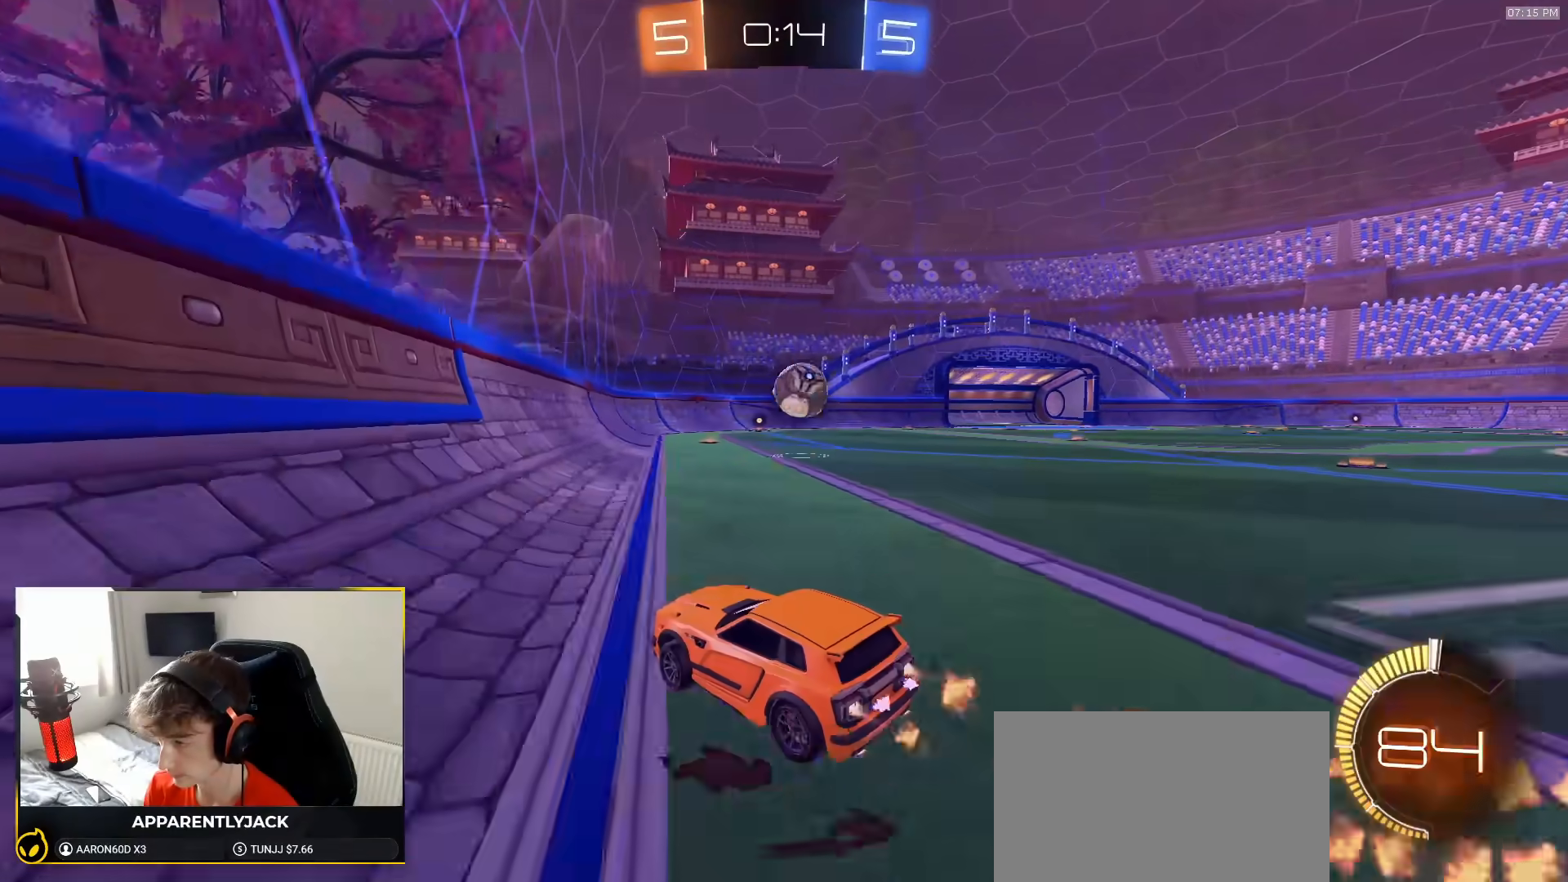
Gameplay with a controller (PlayStation layout); each line is a JSON object with the inputs held at the frame after it (dt_ms = milliseconds from this image to that frame). "events" lists button and stick changes between this image and that frame as [ms after this image, input, new state], when the widget could be followed in between. Not read: L3 R3 TOUCHPAD.
{"dt_ms": 500, "buttons": ["R1", "R2"], "left_stick": "center", "right_stick": "center", "events": [[117, "left_stick", "right"], [233, "left_stick", "center"]]}
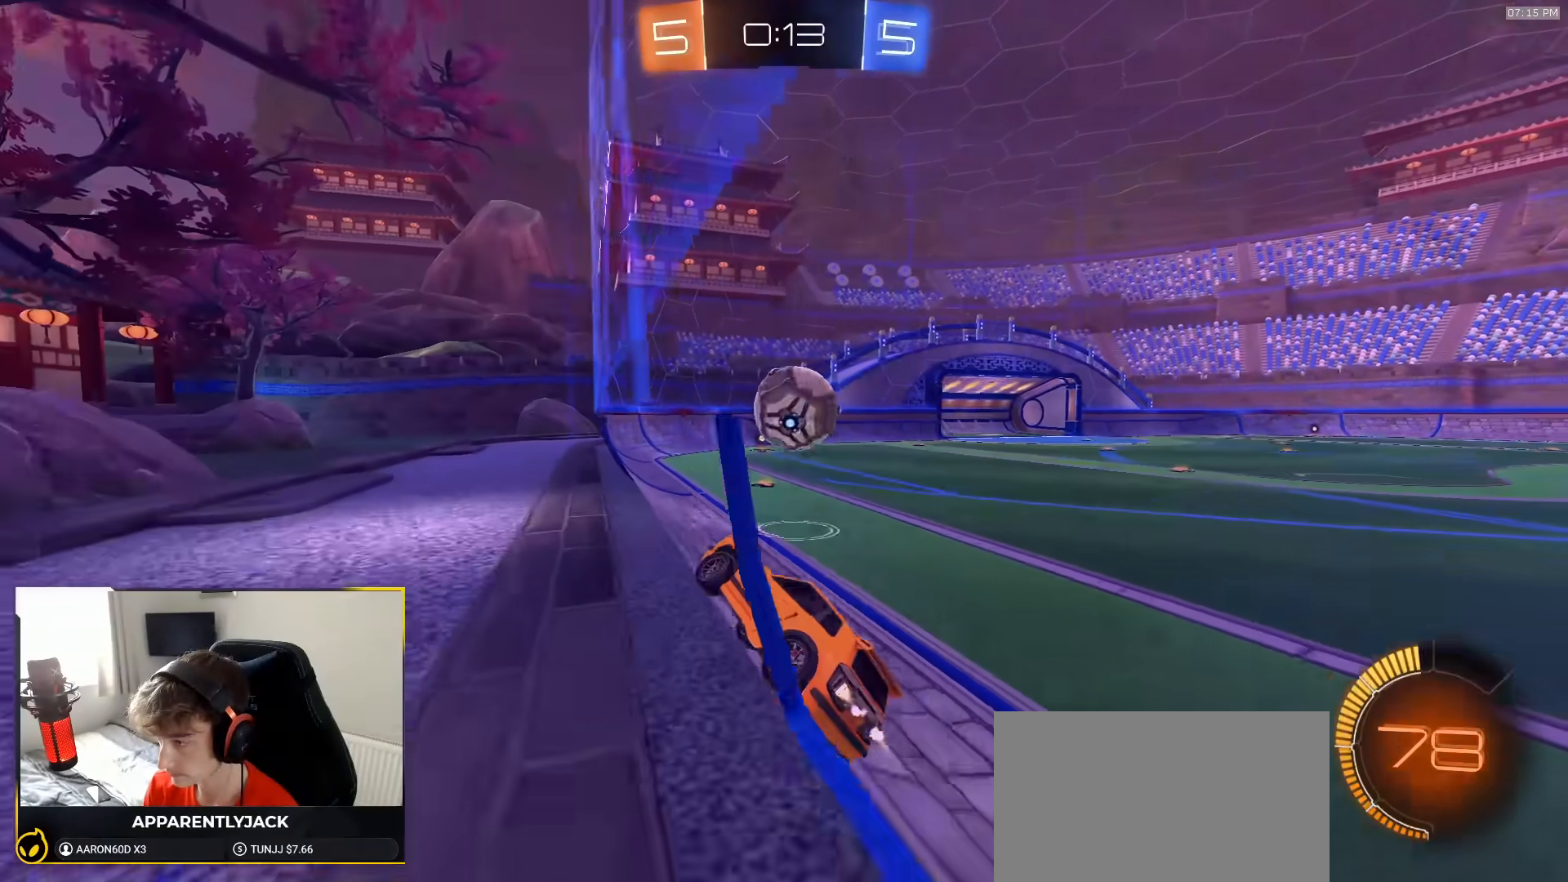
{"dt_ms": 500, "buttons": ["R1", "R2"], "left_stick": "right", "right_stick": "center", "events": [[150, "left_stick", "right"], [217, "L1", "down"], [317, "L1", "up"]]}
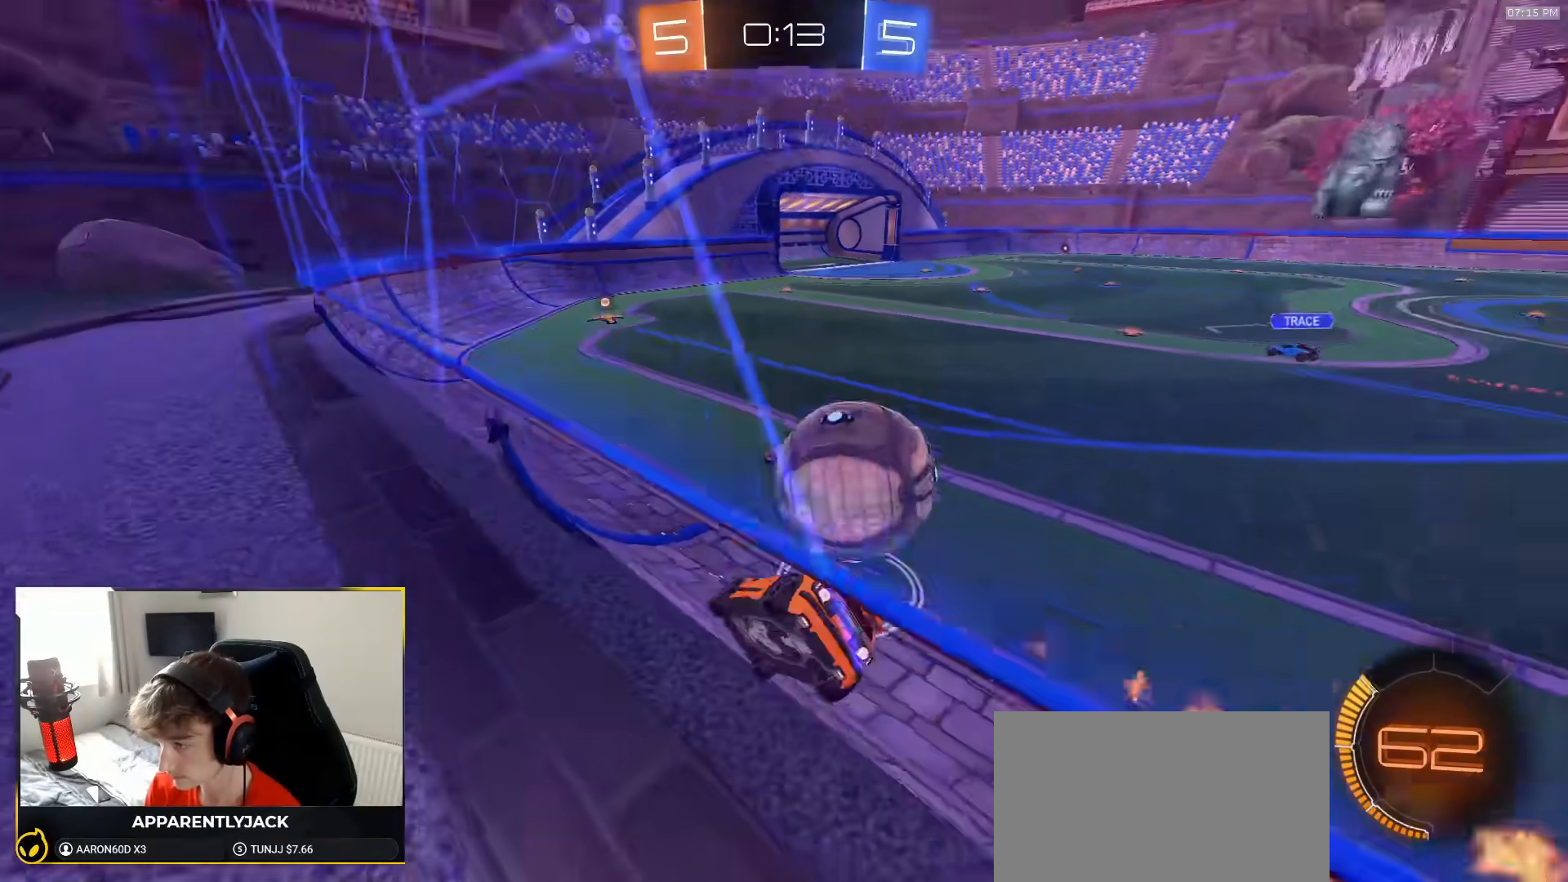
{"dt_ms": 1000, "buttons": ["L1", "R2"], "left_stick": "right", "right_stick": "center", "events": [[100, "left_stick", "left"], [267, "left_stick", "center"], [317, "left_stick", "left"], [467, "left_stick", "center"], [600, "R1", "up"], [667, "left_stick", "right"], [783, "left_stick", "center"], [833, "left_stick", "right"], [933, "L1", "down"]]}
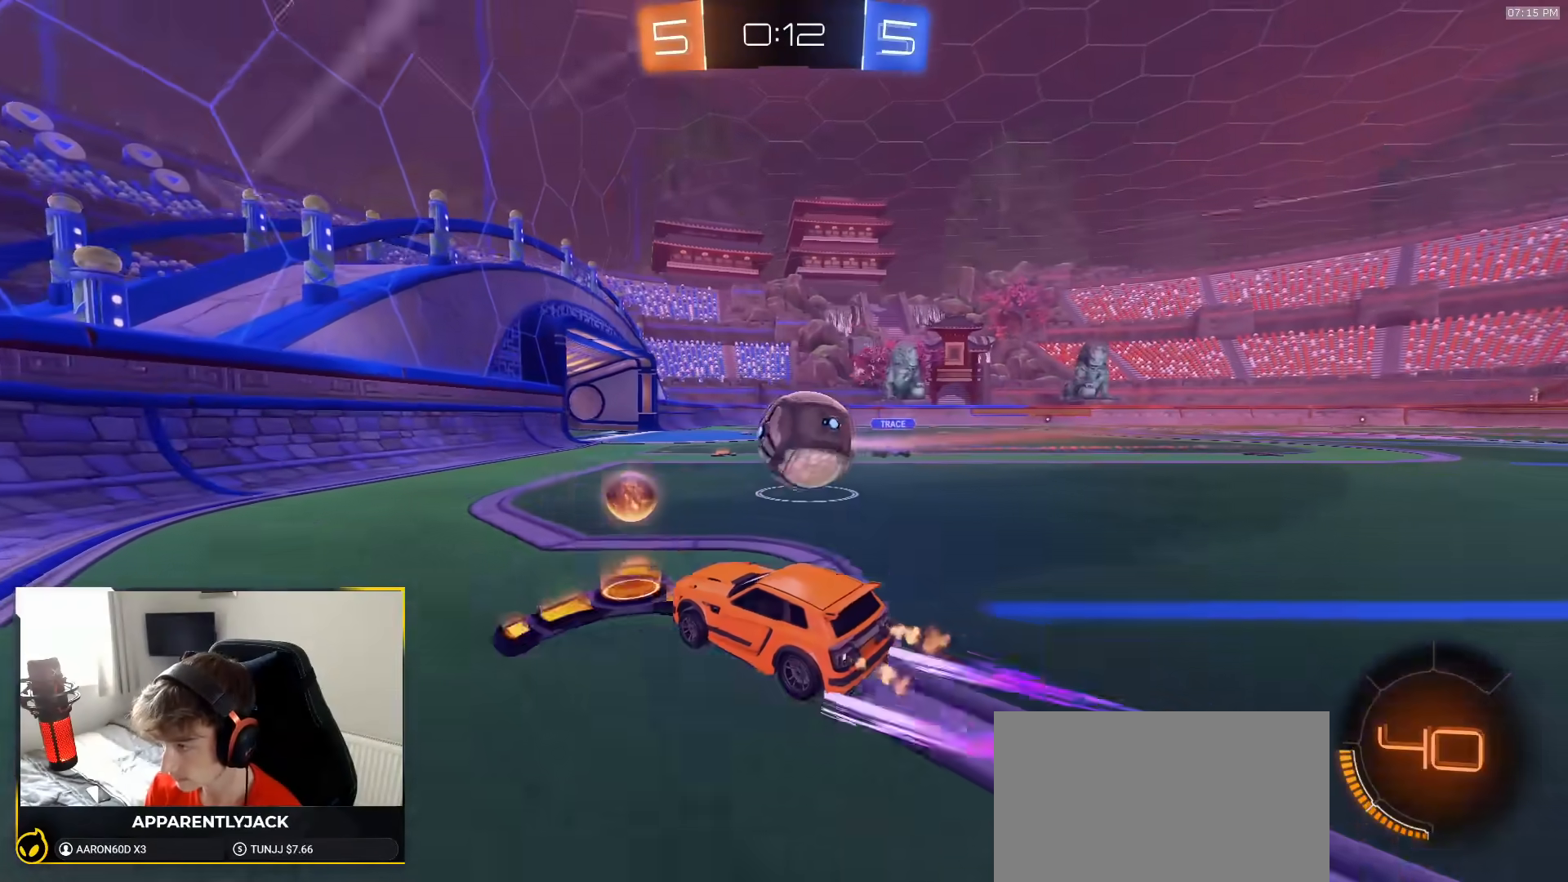
{"dt_ms": 500, "buttons": ["R1", "R2"], "left_stick": "right", "right_stick": "center", "events": [[100, "L1", "up"], [250, "L1", "down"], [317, "L1", "up"], [500, "R1", "down"]]}
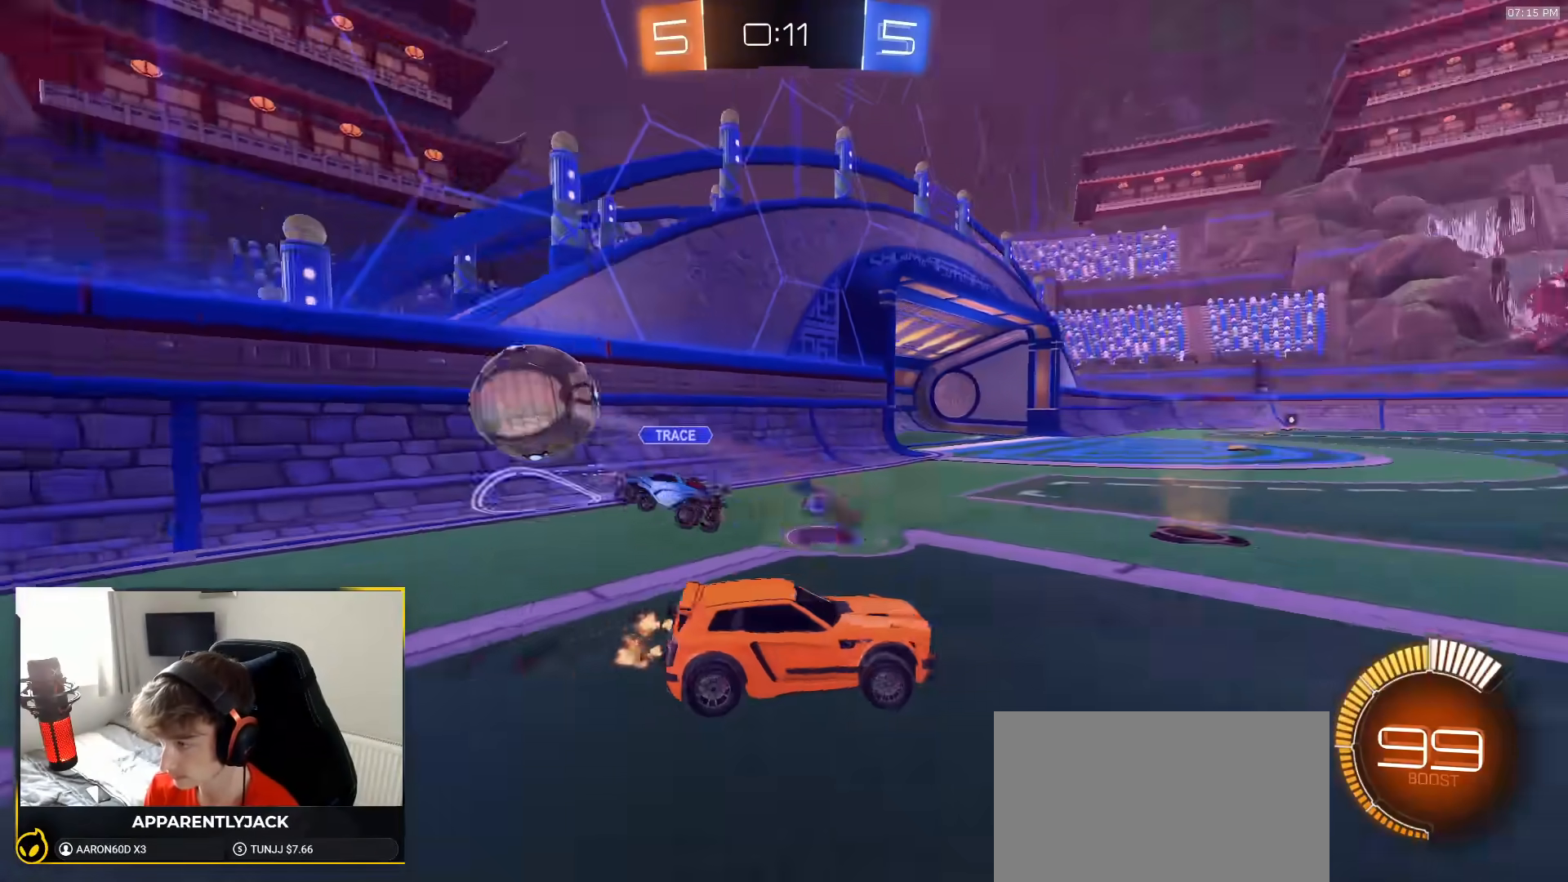
{"dt_ms": 500, "buttons": ["R1", "R2"], "left_stick": "left", "right_stick": "center", "events": [[300, "left_stick", "center"], [467, "left_stick", "left"]]}
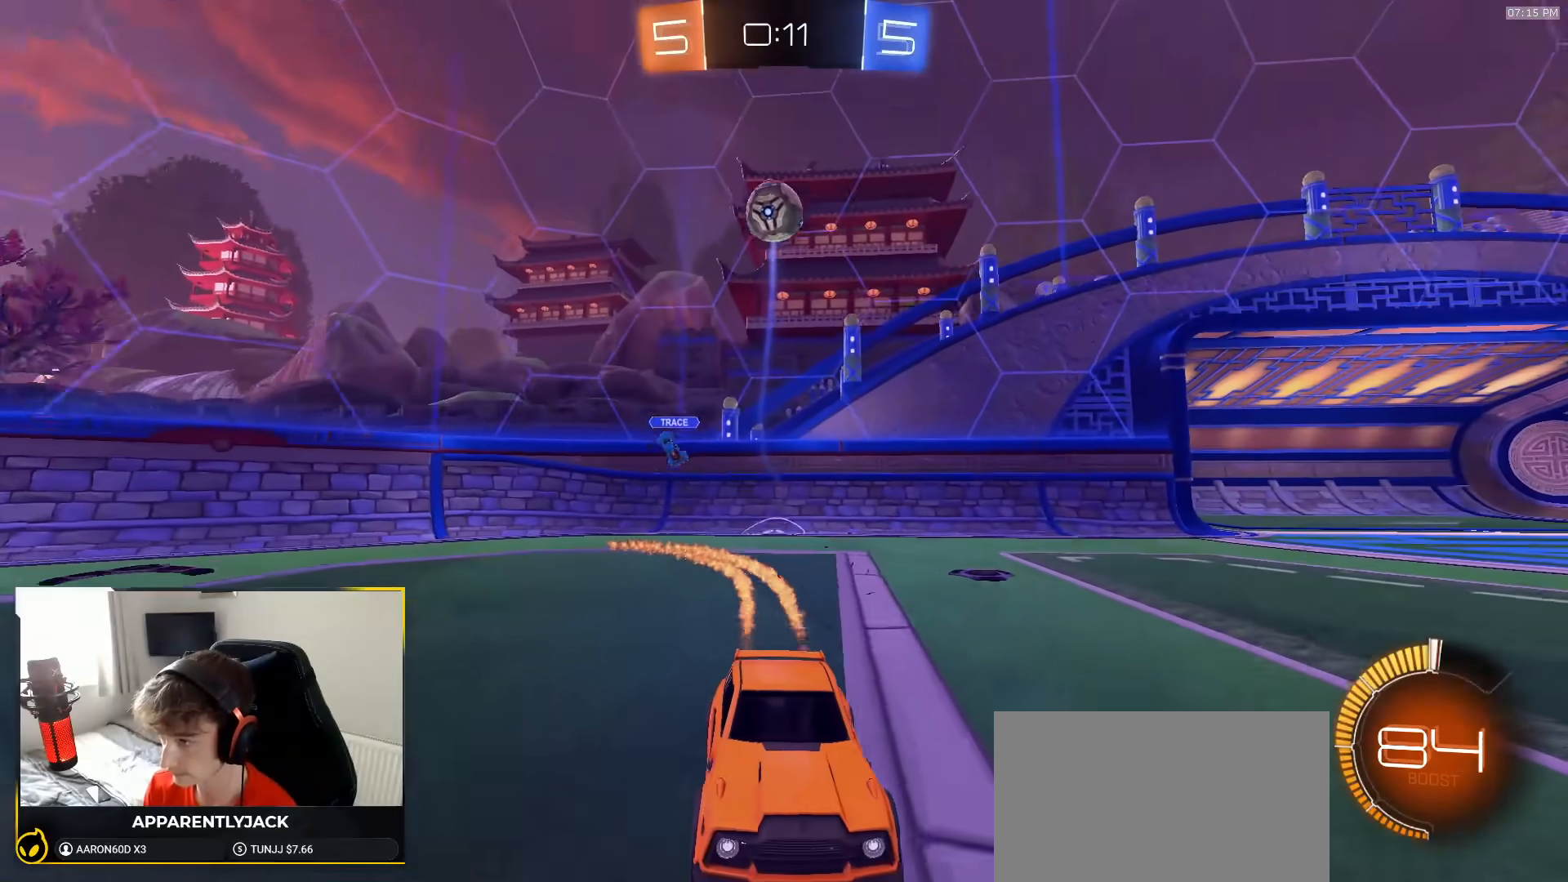
{"dt_ms": 500, "buttons": ["L1", "R2"], "left_stick": "right", "right_stick": "center", "events": [[67, "R1", "up"], [100, "left_stick", "right"], [317, "left_stick", "center"], [400, "left_stick", "right"], [467, "L1", "down"]]}
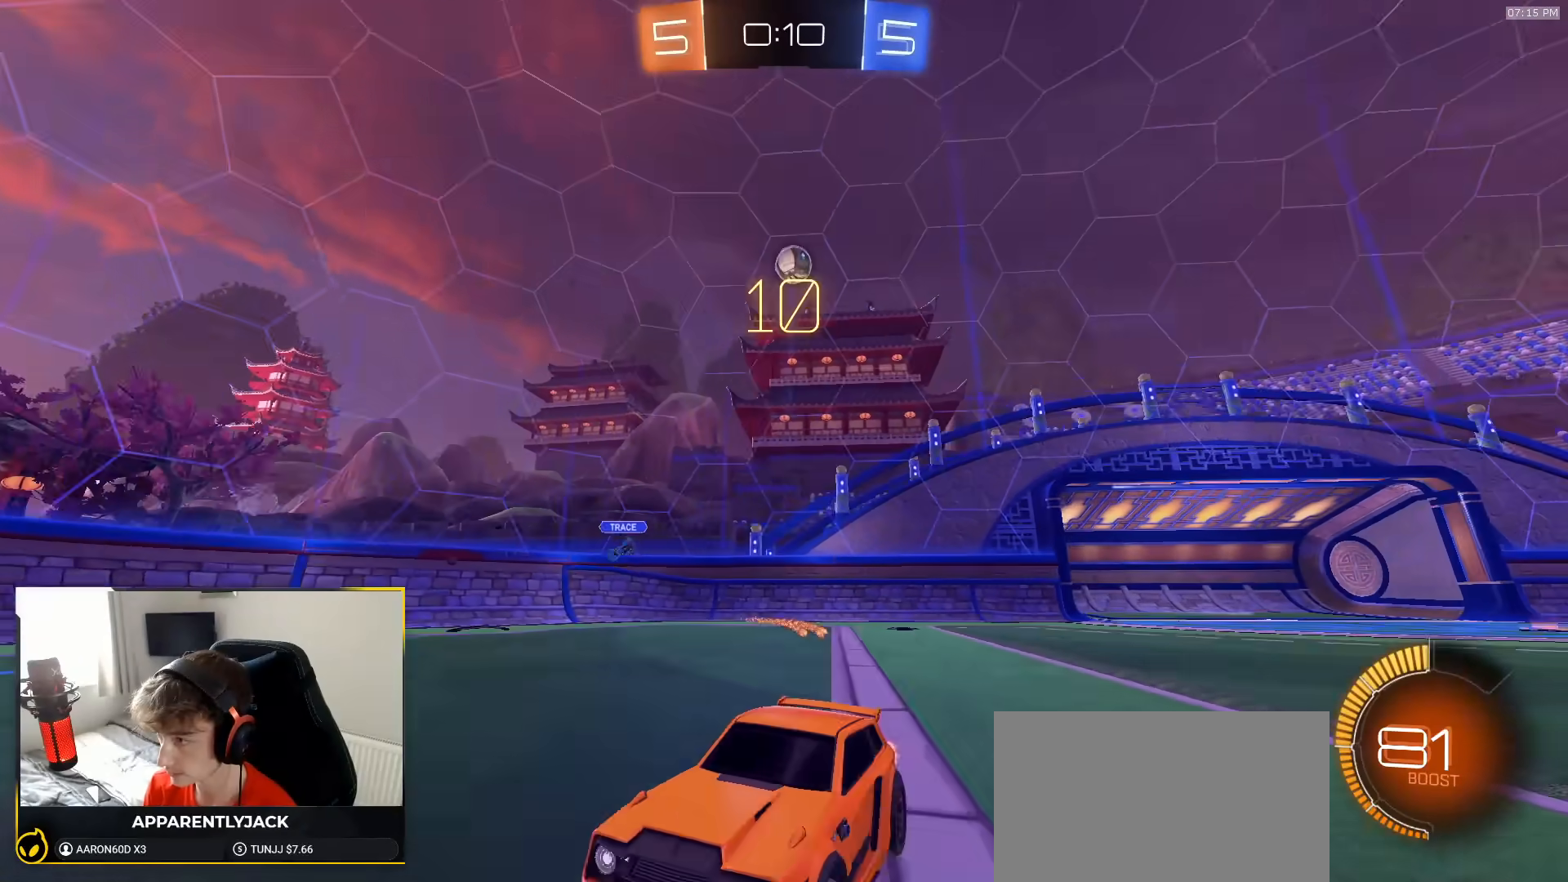
{"dt_ms": 500, "buttons": ["R2"], "left_stick": "right", "right_stick": "center", "events": [[200, "L1", "up"]]}
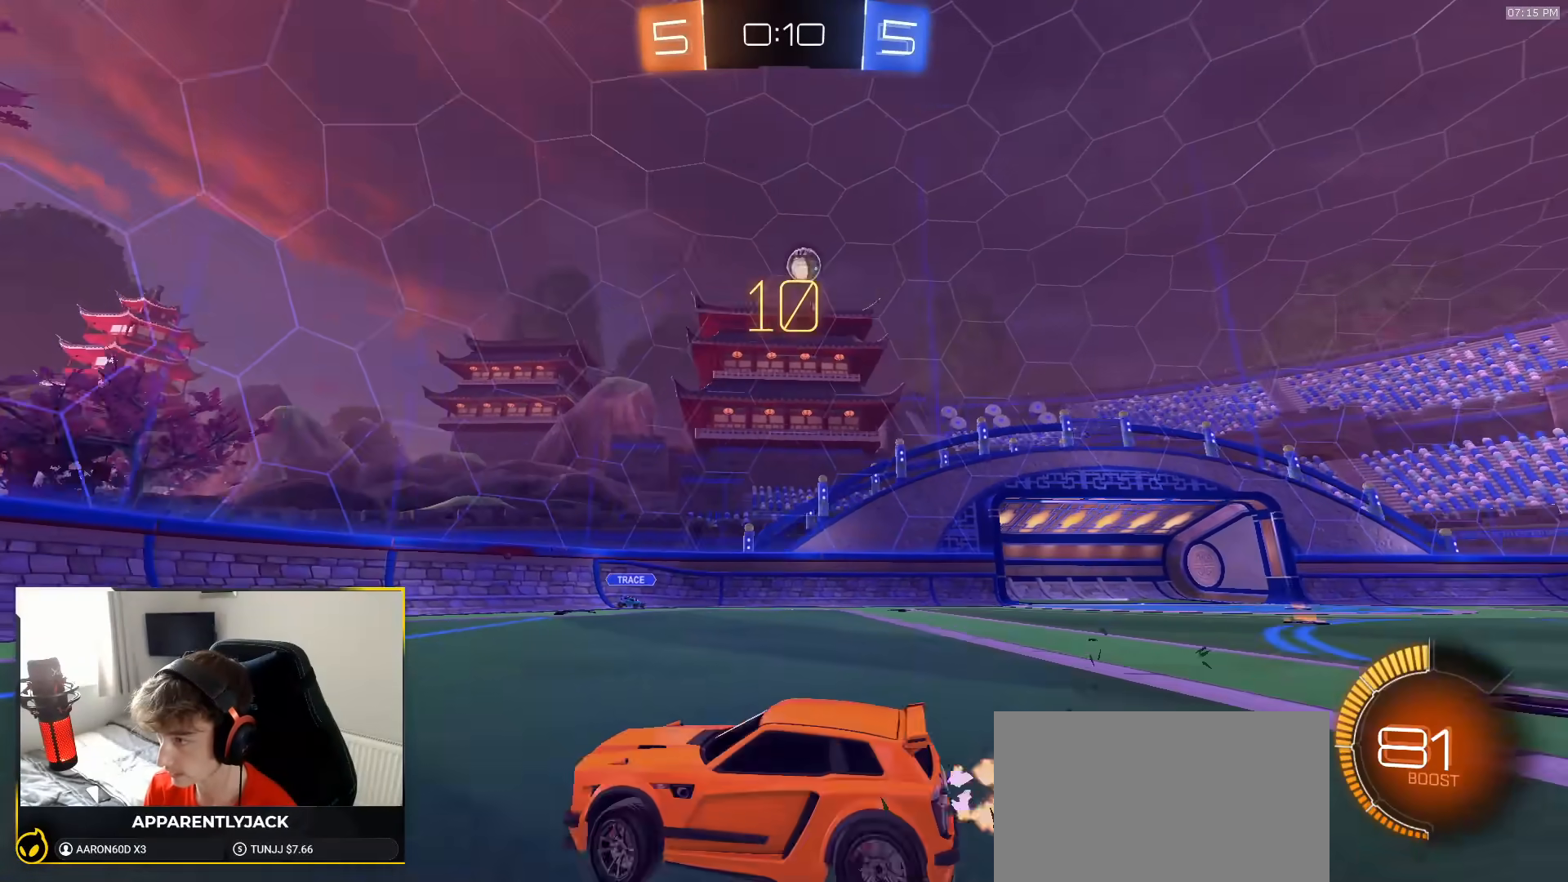
{"dt_ms": 500, "buttons": ["R2"], "left_stick": "right", "right_stick": "center", "events": [[17, "R1", "down"], [383, "R1", "up"]]}
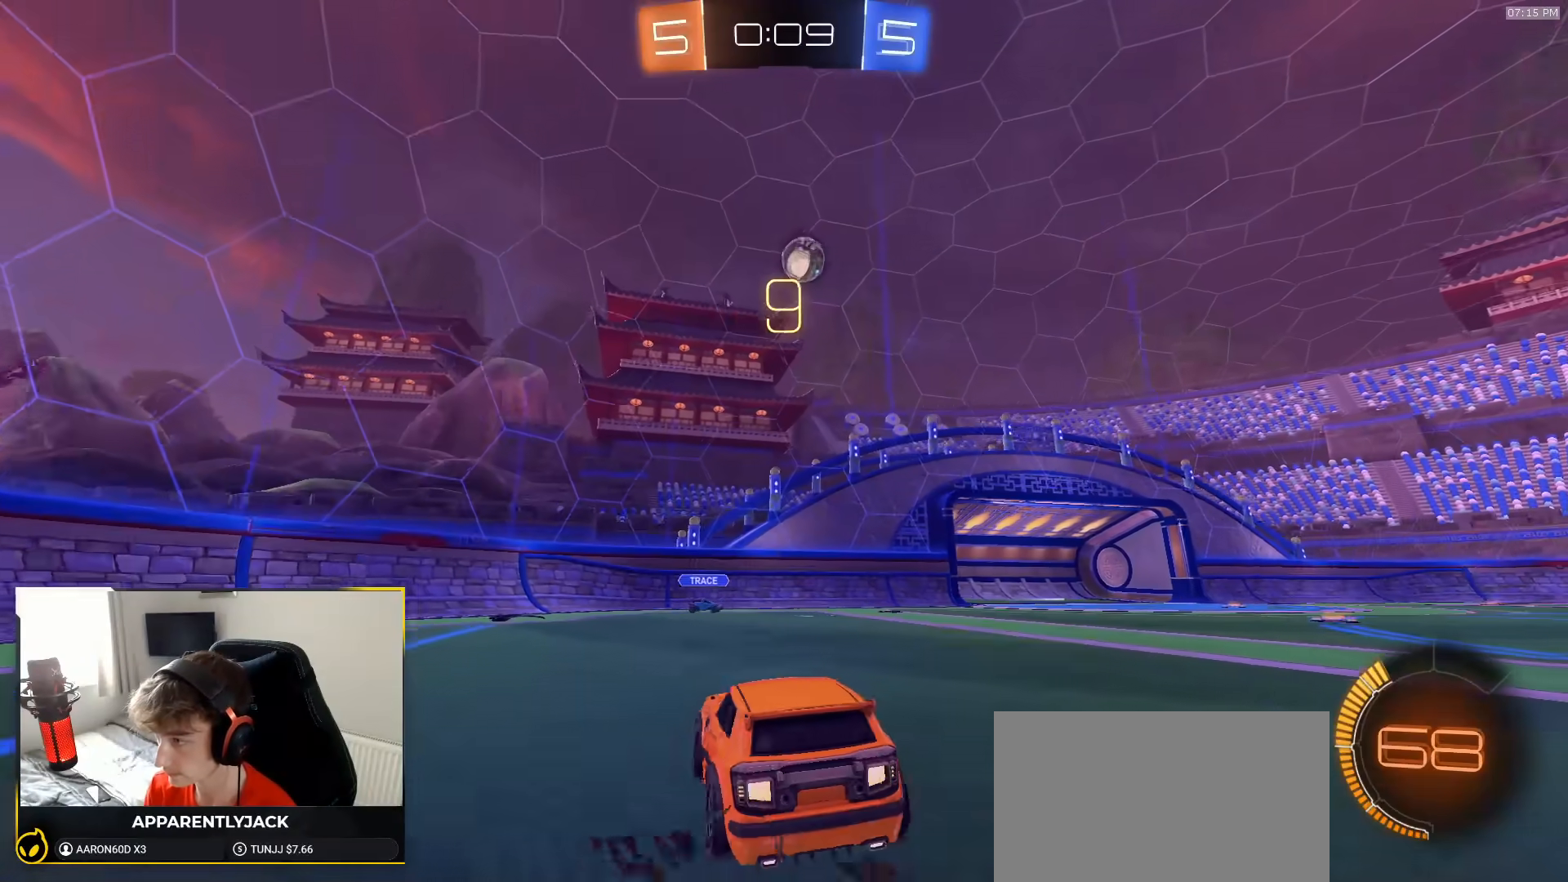
{"dt_ms": 500, "buttons": ["R1", "R2"], "left_stick": "right", "right_stick": "center", "events": [[117, "R1", "down"], [133, "CROSS", "down"], [150, "left_stick", "down"], [267, "CROSS", "up"], [283, "left_stick", "center"], [317, "CROSS", "down"], [333, "left_stick", "right"], [417, "CROSS", "up"]]}
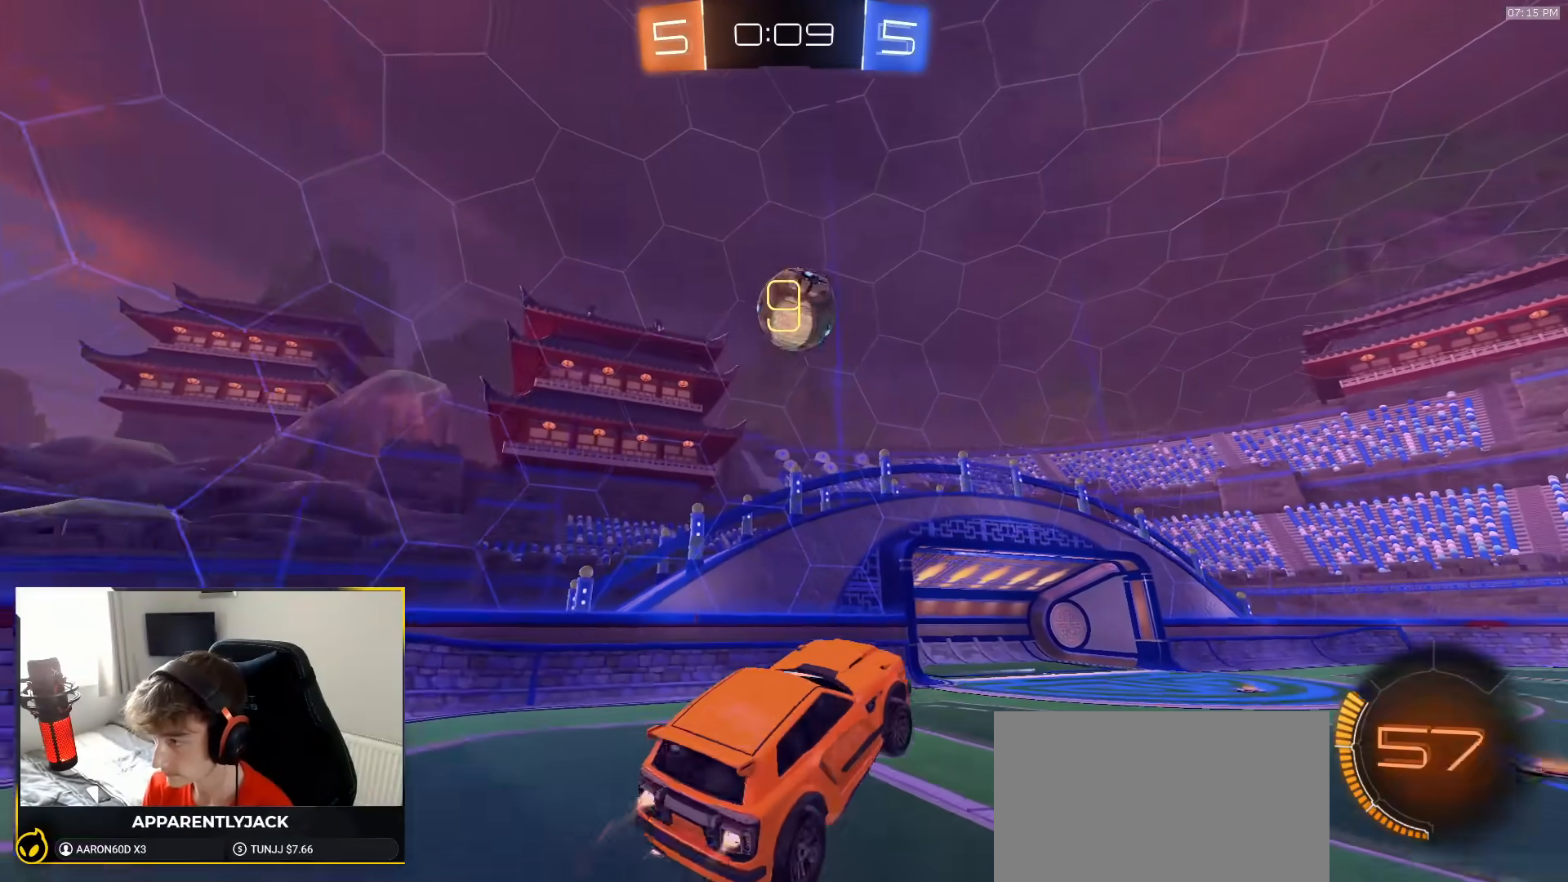
{"dt_ms": 500, "buttons": ["R2"], "left_stick": "left", "right_stick": "center", "events": [[33, "SQUARE", "down"], [183, "left_stick", "up"], [233, "SQUARE", "up"], [267, "R1", "up"], [333, "left_stick", "left"]]}
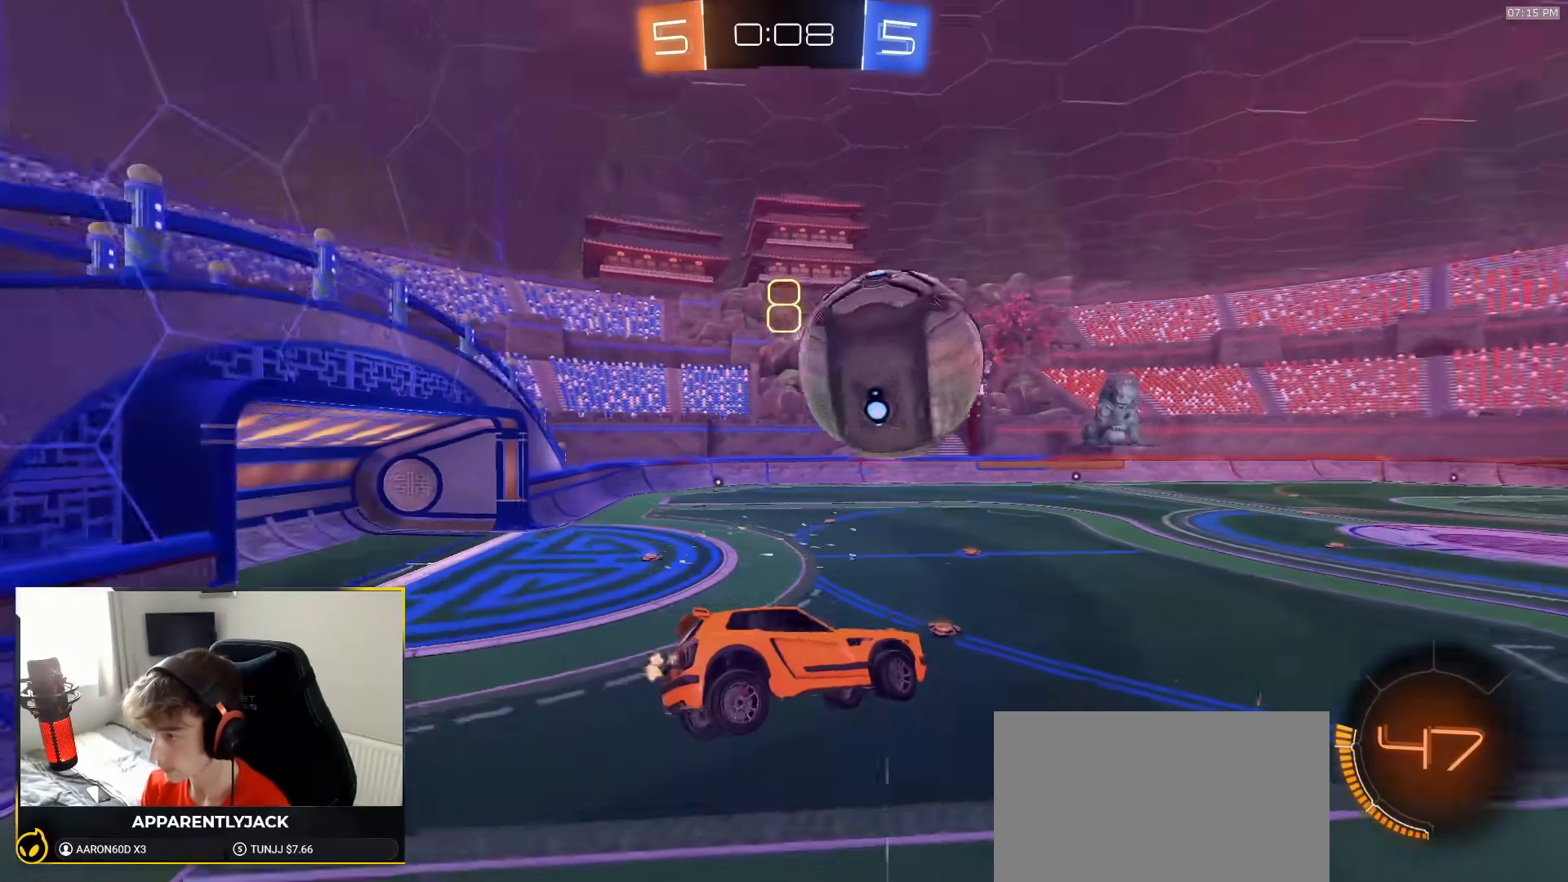
{"dt_ms": 500, "buttons": ["L1"], "left_stick": "right", "right_stick": "center", "events": [[383, "R2", "up"], [400, "L1", "down"], [400, "left_stick", "right"]]}
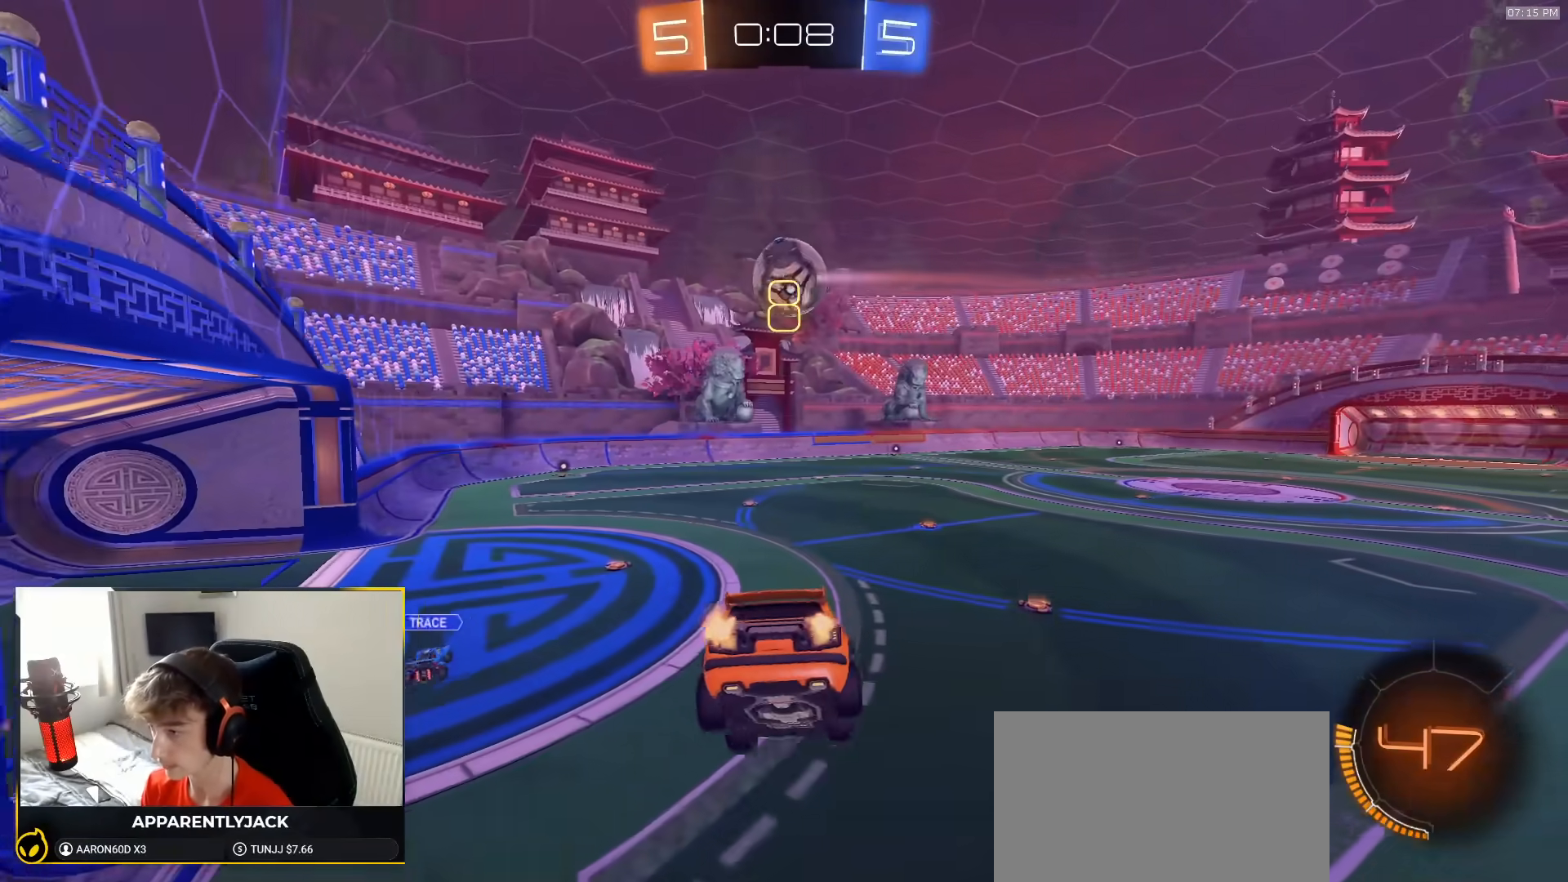
{"dt_ms": 1000, "buttons": ["R1", "R2"], "left_stick": "down", "right_stick": "center", "events": [[117, "L1", "up"], [133, "left_stick", "left"], [167, "R2", "down"], [267, "left_stick", "center"], [333, "R1", "down"], [367, "left_stick", "right"], [517, "left_stick", "center"], [667, "CROSS", "down"], [700, "L1", "down"], [700, "left_stick", "up-right"], [733, "CROSS", "up"], [750, "CROSS", "down"], [817, "L1", "up"], [850, "left_stick", "down"], [883, "CROSS", "up"]]}
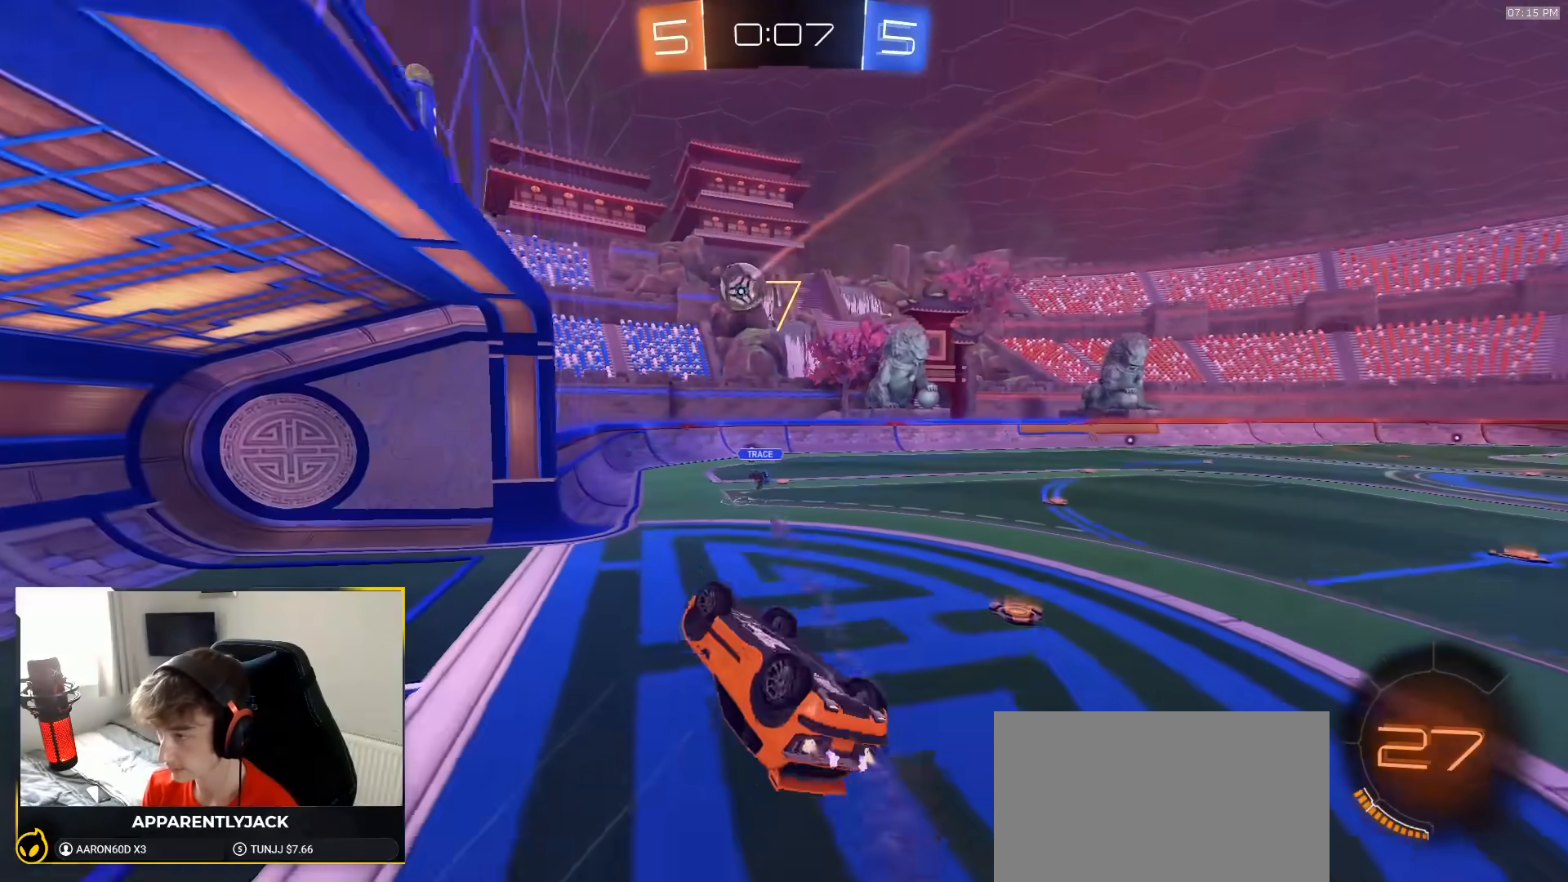
{"dt_ms": 1000, "buttons": ["R2"], "left_stick": "right", "right_stick": "center", "events": [[117, "left_stick", "down-right"], [267, "SQUARE", "down"], [400, "R1", "up"], [533, "R2", "up"], [533, "left_stick", "center"], [550, "SQUARE", "up"], [867, "left_stick", "right"], [933, "R2", "down"]]}
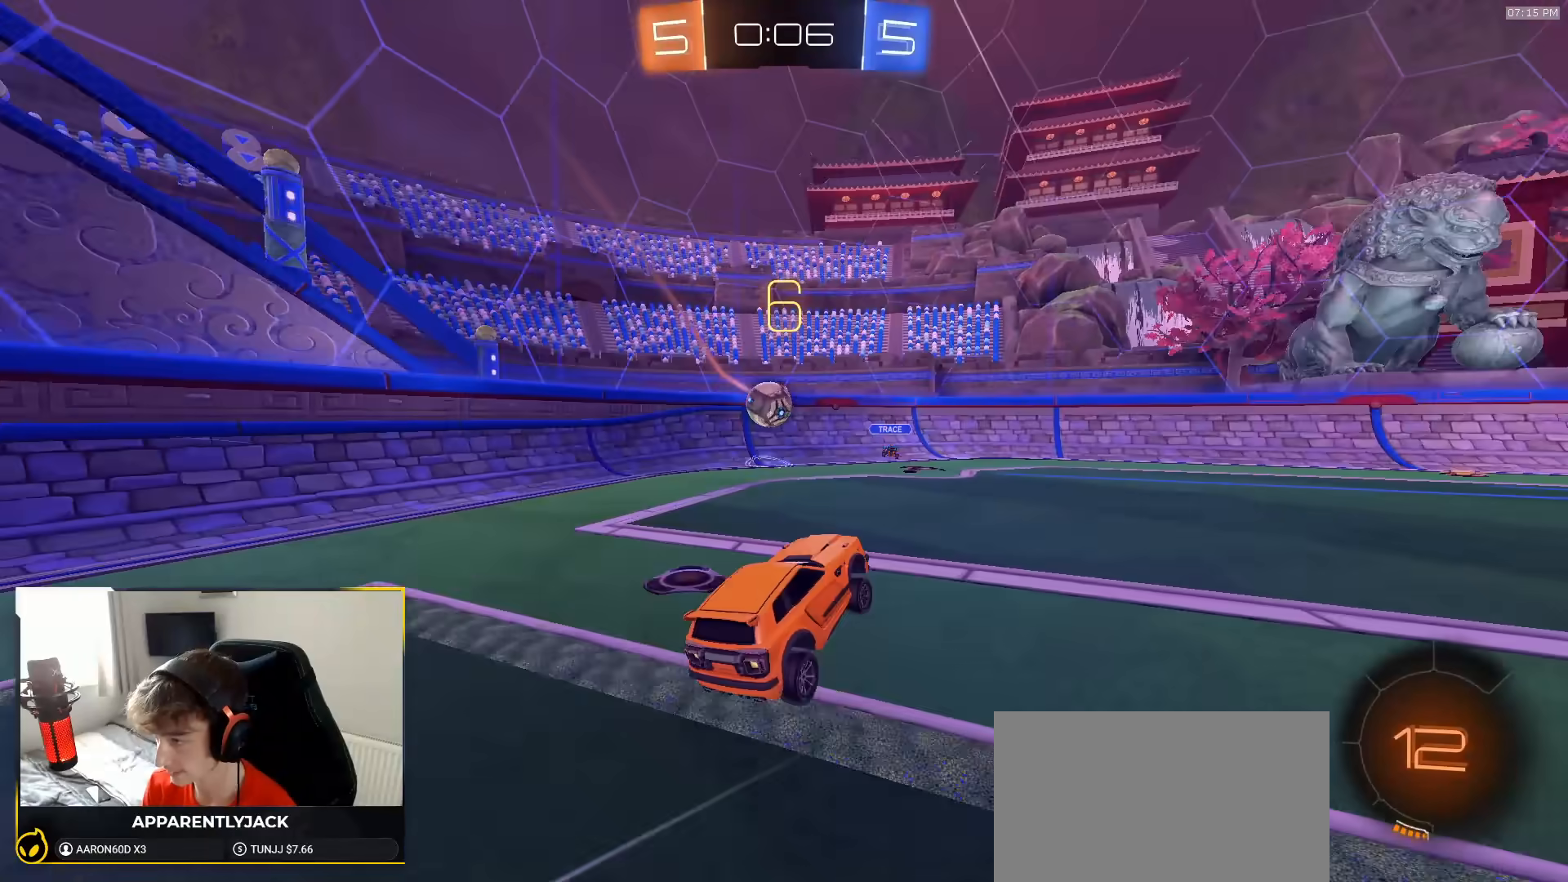
{"dt_ms": 500, "buttons": ["R1", "R2"], "left_stick": "right", "right_stick": "center", "events": [[200, "R1", "down"], [283, "TRIANGLE", "down"], [300, "left_stick", "center"], [450, "TRIANGLE", "up"], [467, "left_stick", "right"]]}
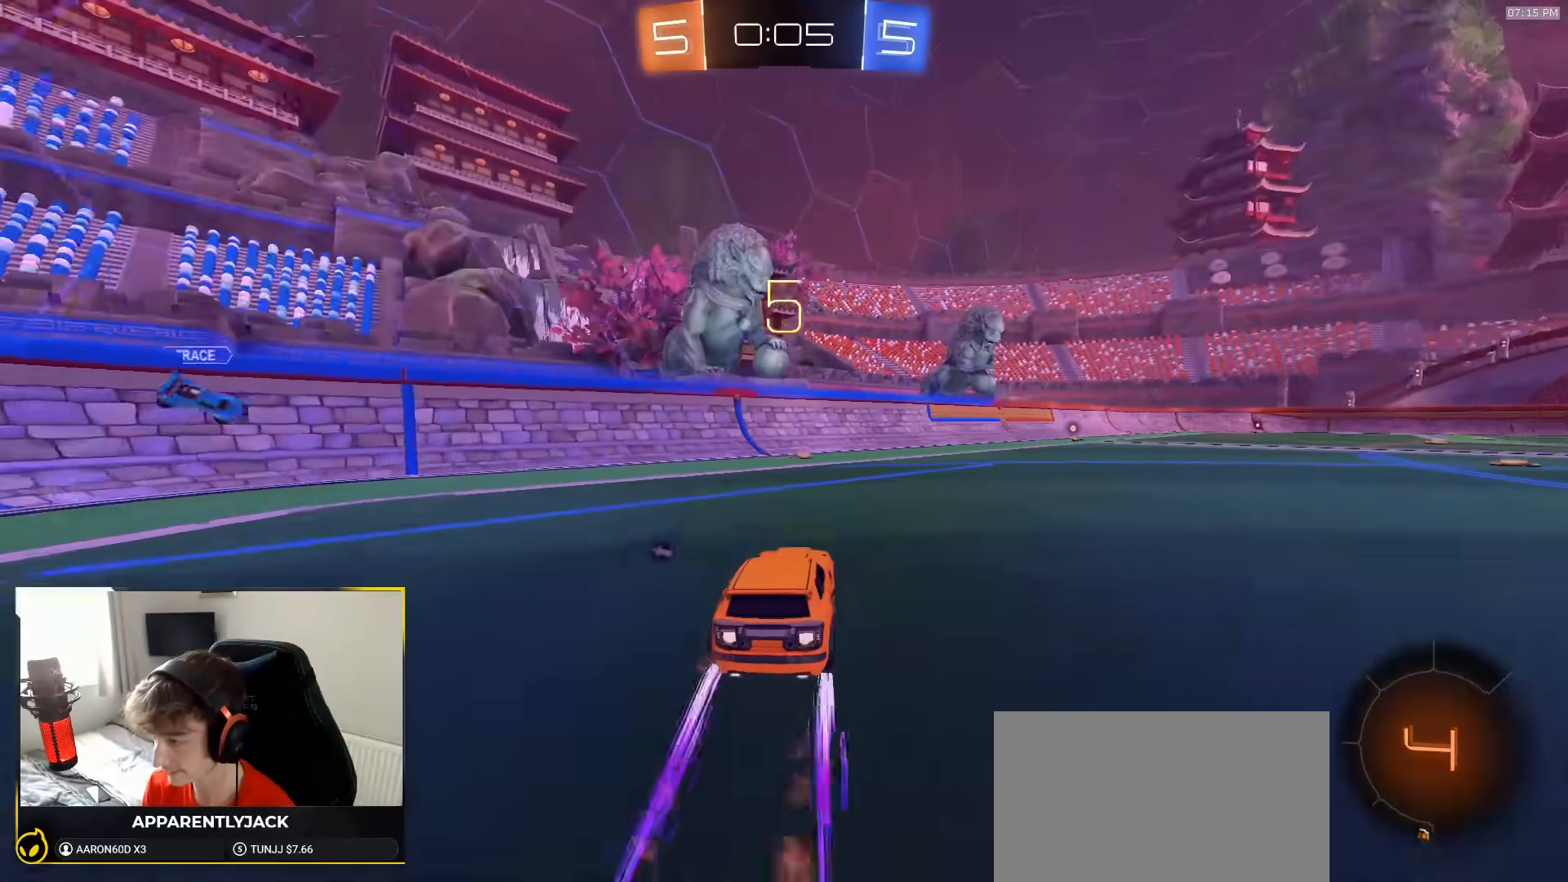
{"dt_ms": 500, "buttons": ["R1", "R2"], "left_stick": "right", "right_stick": "center", "events": [[150, "left_stick", "center"], [467, "left_stick", "right"]]}
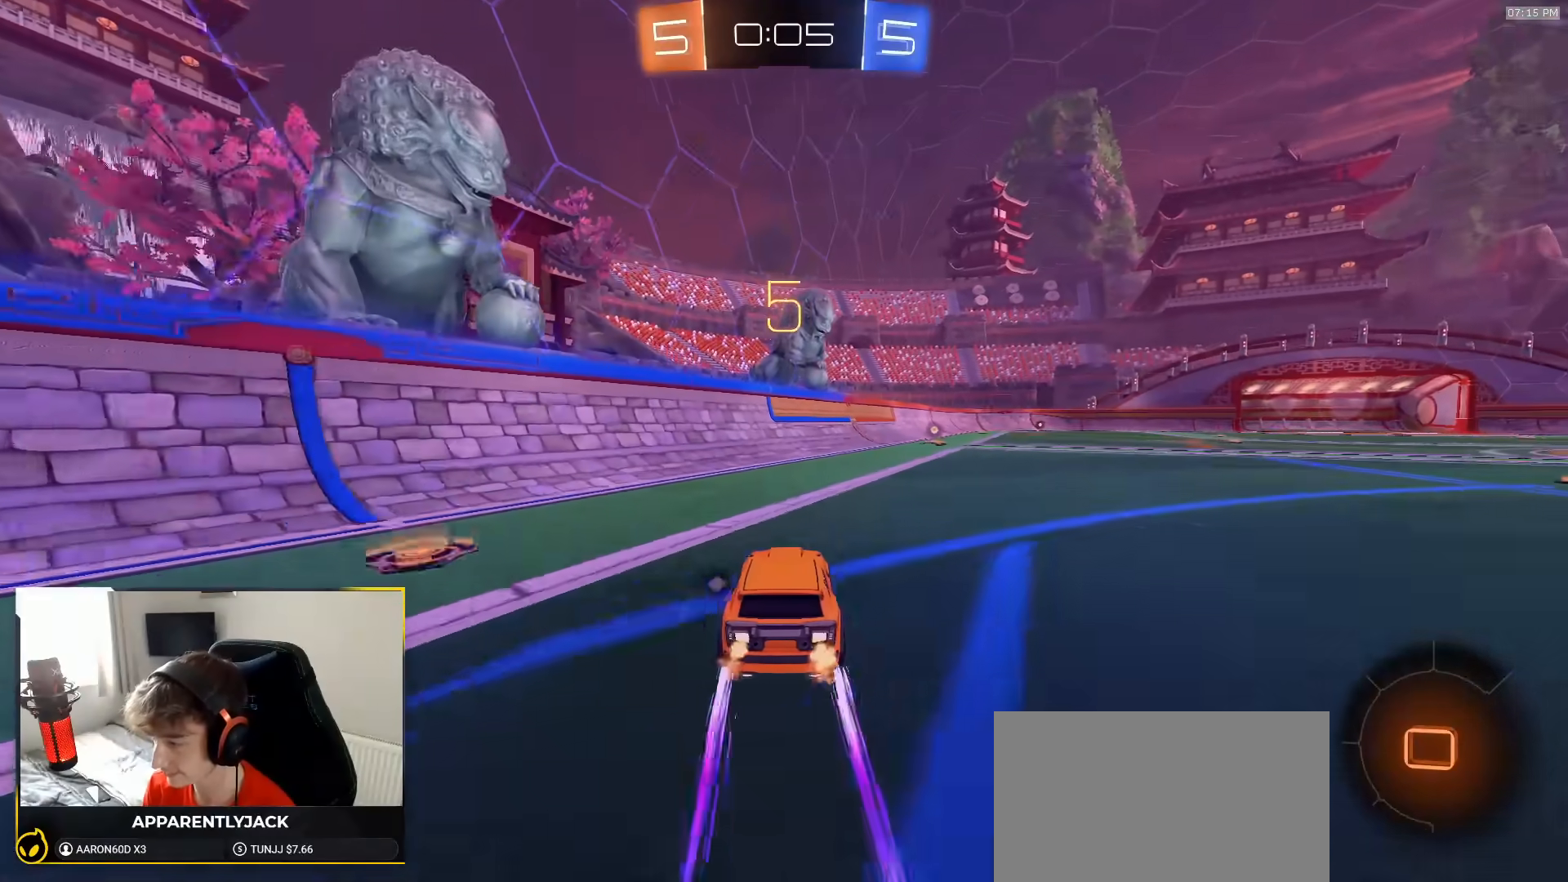
{"dt_ms": 500, "buttons": ["R2"], "left_stick": "center", "right_stick": "center", "events": [[67, "left_stick", "center"], [150, "R1", "up"], [300, "TRIANGLE", "down"], [317, "left_stick", "down-right"], [400, "TRIANGLE", "up"], [450, "left_stick", "center"]]}
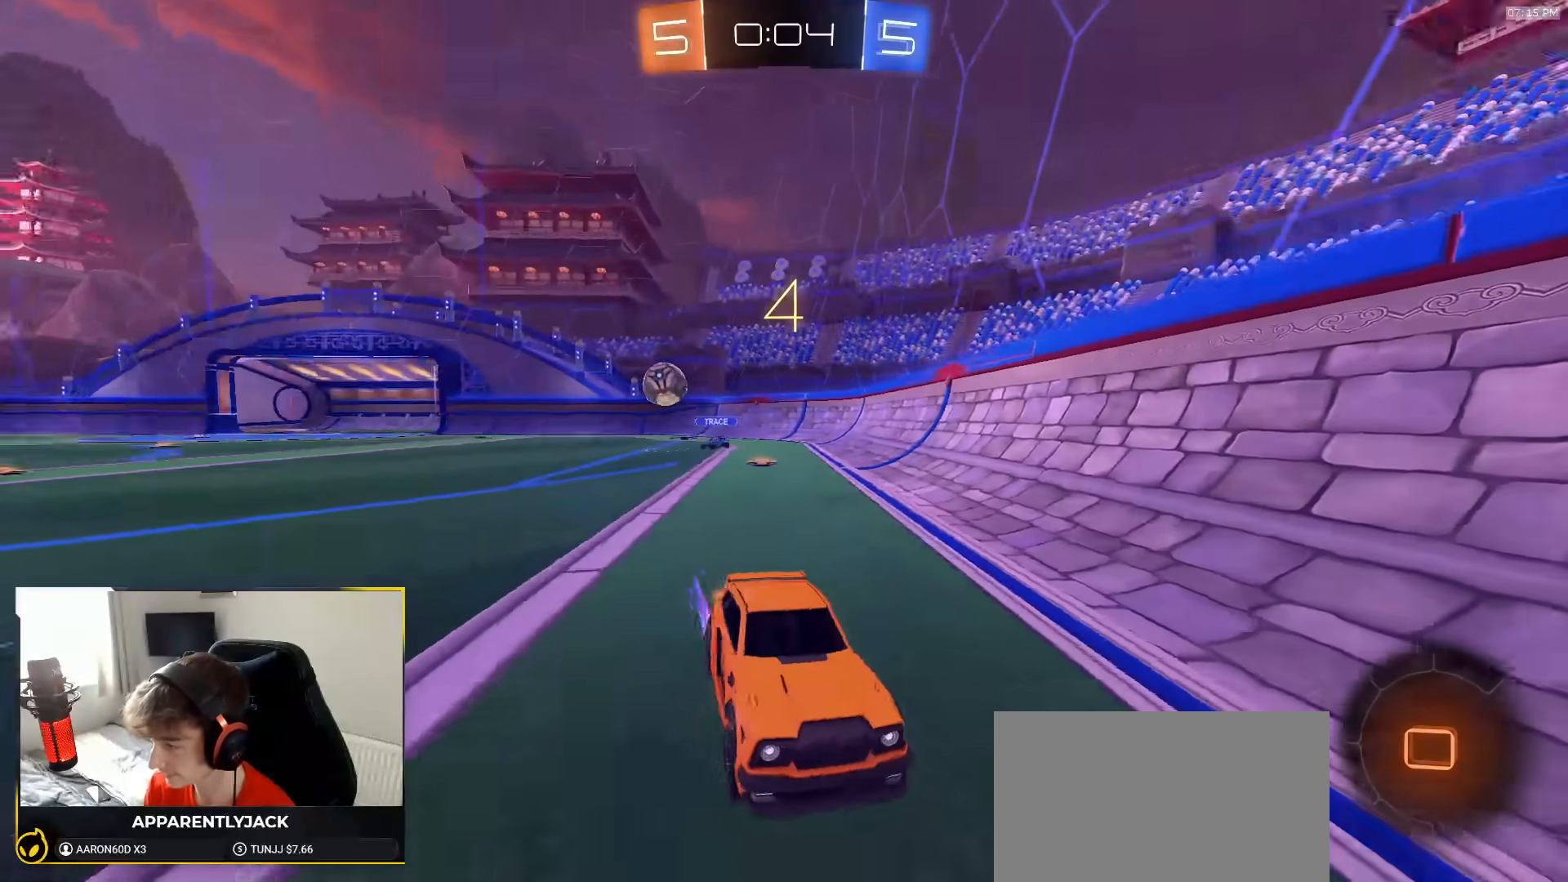
{"dt_ms": 500, "buttons": ["L1", "R2"], "left_stick": "right", "right_stick": "center", "events": [[117, "left_stick", "down-right"], [167, "left_stick", "right"], [283, "L1", "down"]]}
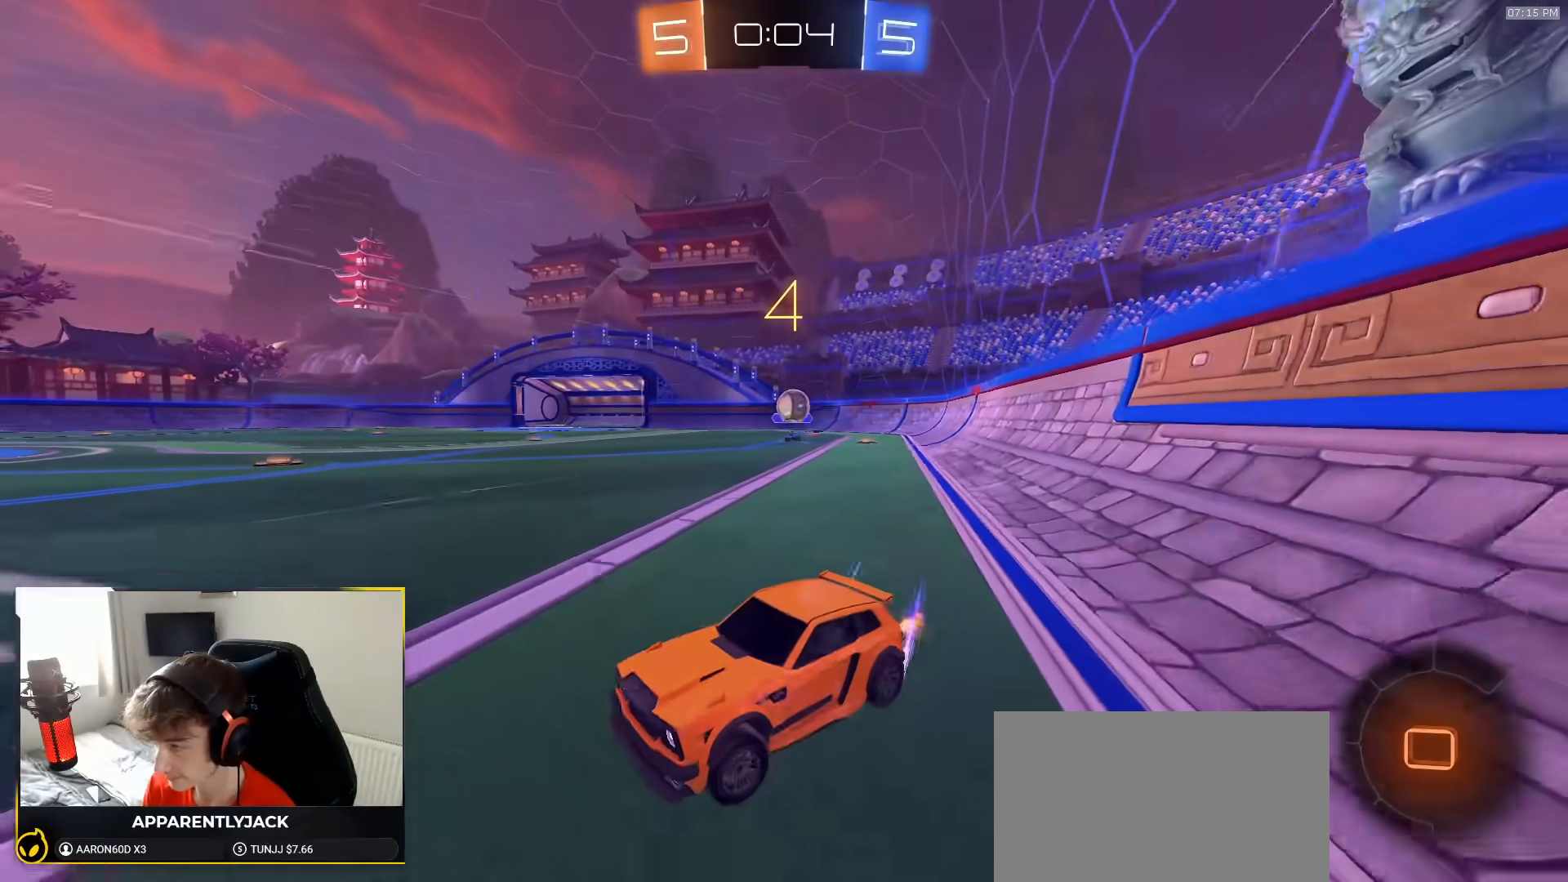
{"dt_ms": 500, "buttons": ["R2"], "left_stick": "left", "right_stick": "center", "events": [[17, "L1", "up"], [167, "R2", "up"], [350, "R2", "down"], [450, "left_stick", "left"]]}
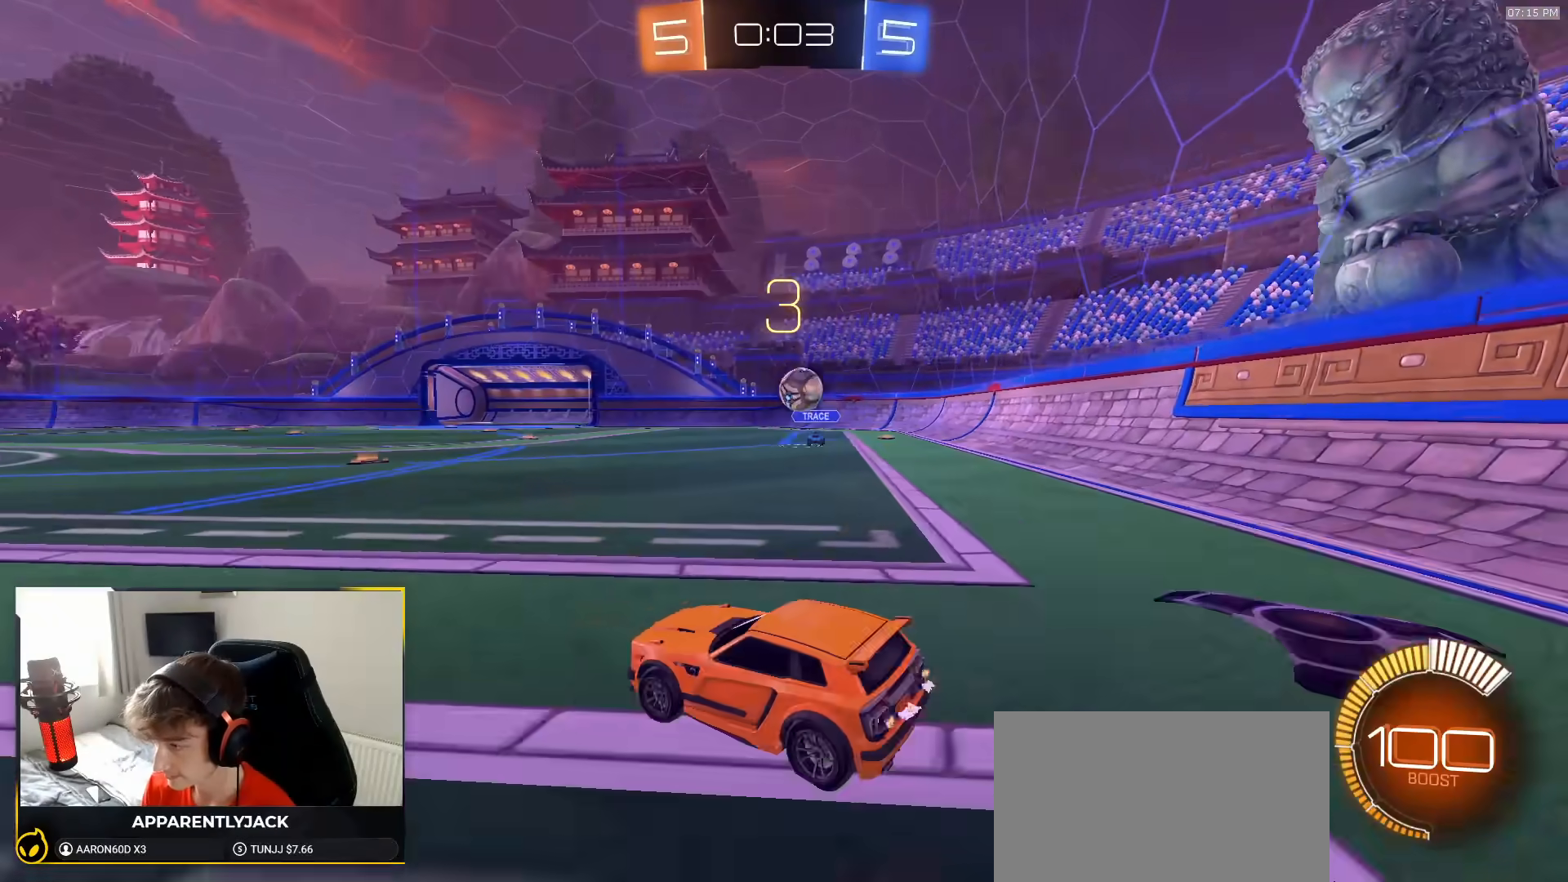
{"dt_ms": 500, "buttons": ["R2"], "left_stick": "left", "right_stick": "center", "events": []}
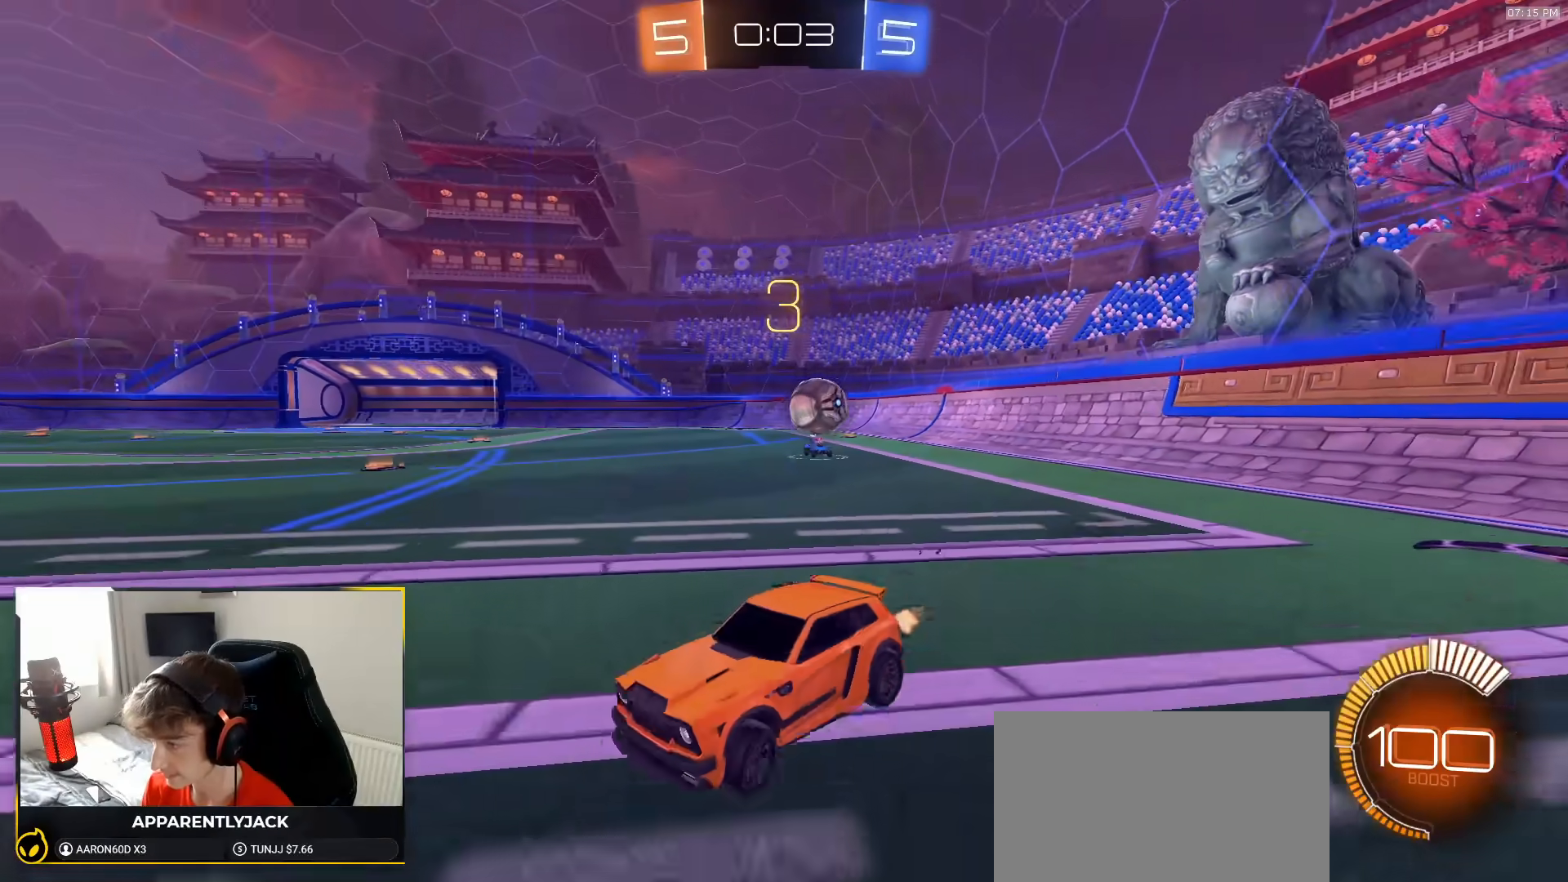
{"dt_ms": 500, "buttons": ["R2"], "left_stick": "center", "right_stick": "center", "events": [[50, "R1", "down"], [200, "R1", "up"], [250, "left_stick", "center"], [350, "left_stick", "left"], [450, "left_stick", "center"]]}
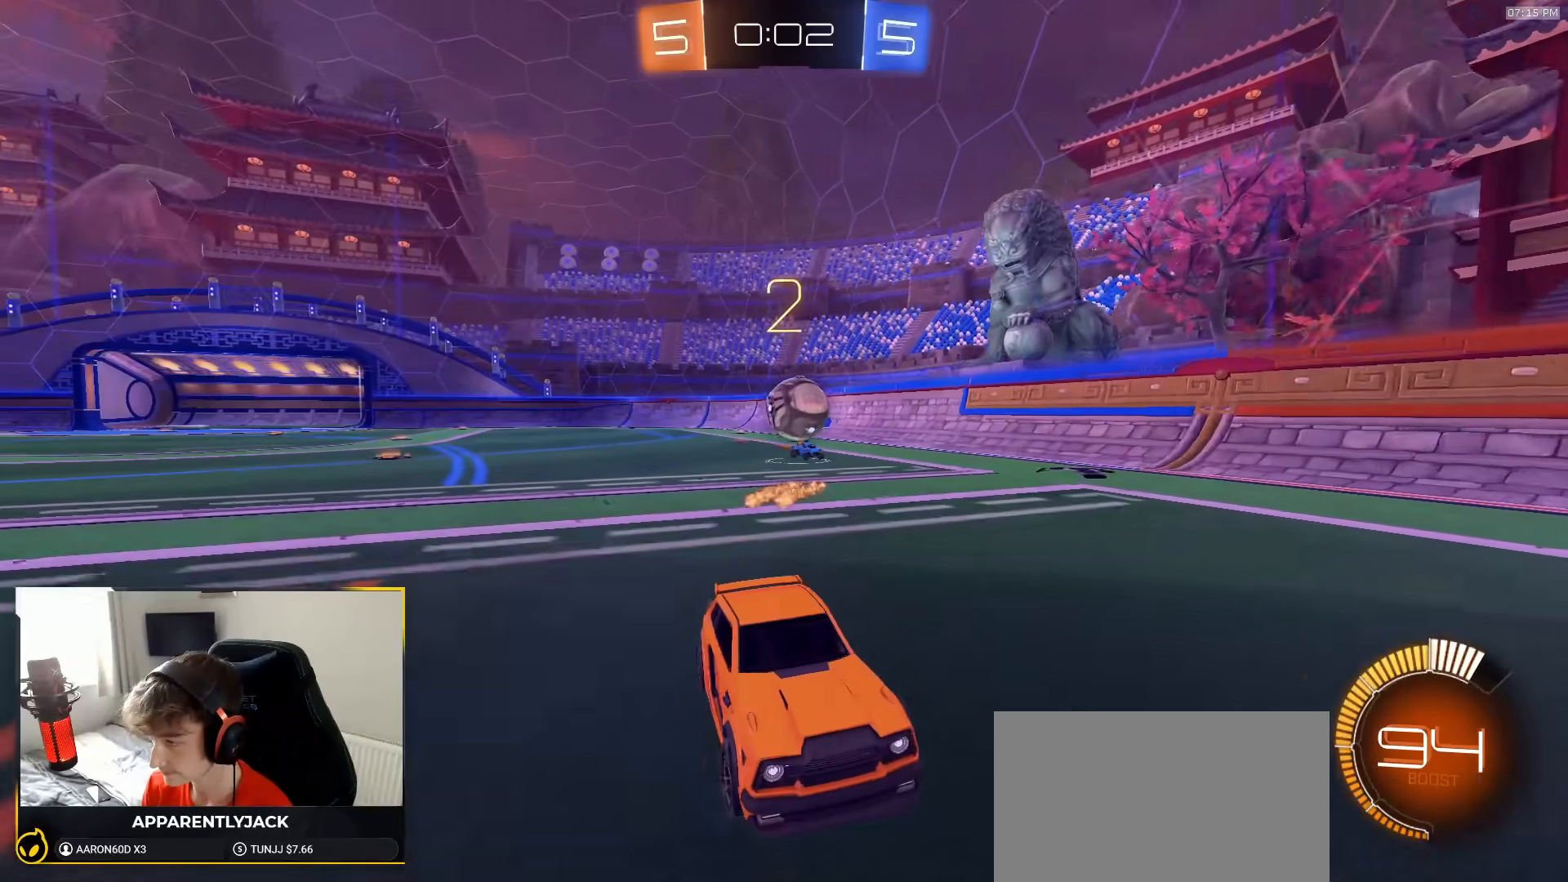
{"dt_ms": 1000, "buttons": ["CROSS", "L2"], "left_stick": "down-left", "right_stick": "center", "events": [[150, "R1", "down"], [183, "left_stick", "down-left"], [233, "R1", "up"], [267, "left_stick", "center"], [350, "left_stick", "right"], [567, "R2", "up"], [650, "L2", "down"], [650, "left_stick", "center"], [700, "left_stick", "down-right"], [767, "CROSS", "down"], [800, "left_stick", "down"], [967, "left_stick", "down-left"]]}
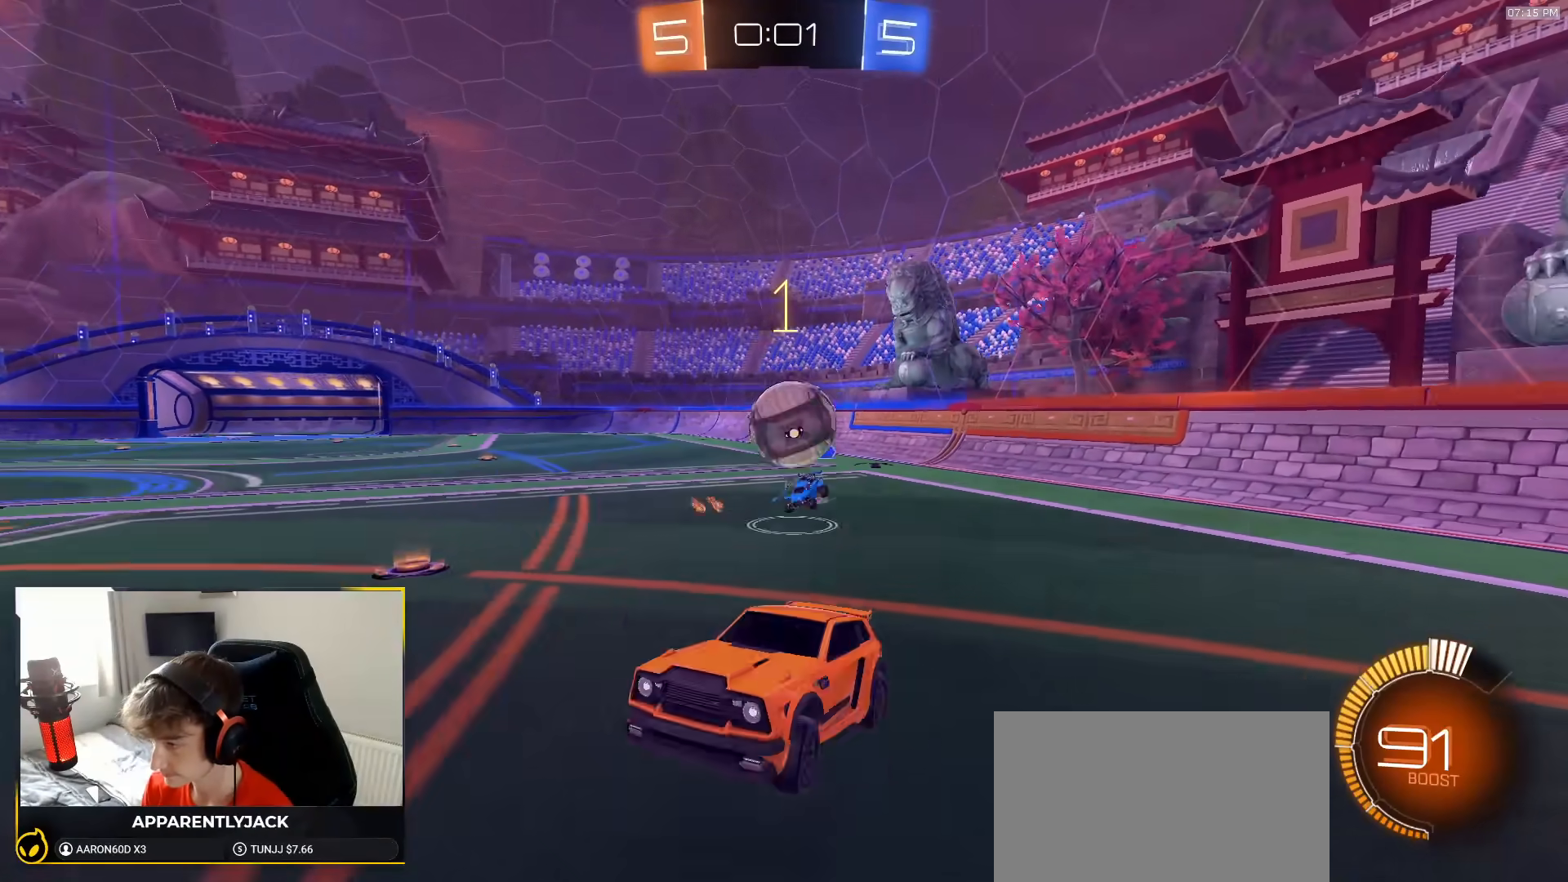
{"dt_ms": 500, "buttons": ["R1", "R2"], "left_stick": "up-right", "right_stick": "center"}
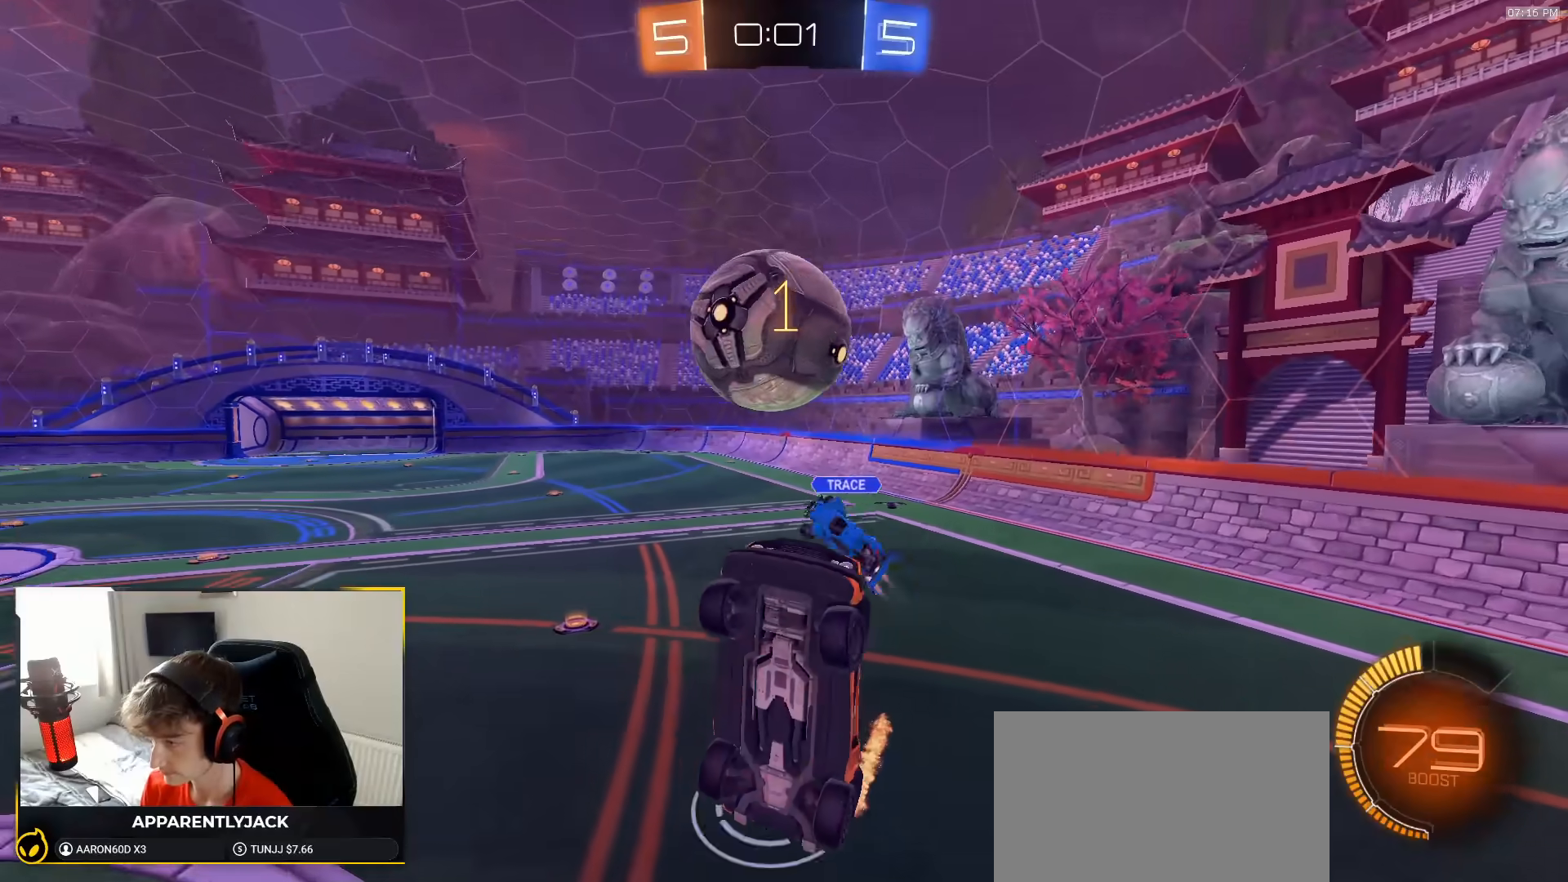
{"dt_ms": 500, "buttons": ["SQUARE", "R2"], "left_stick": "down-left", "right_stick": "center", "events": [[17, "SQUARE", "down"], [83, "left_stick", "down-right"], [150, "left_stick", "up"], [400, "left_stick", "down-left"], [500, "R1", "up"]]}
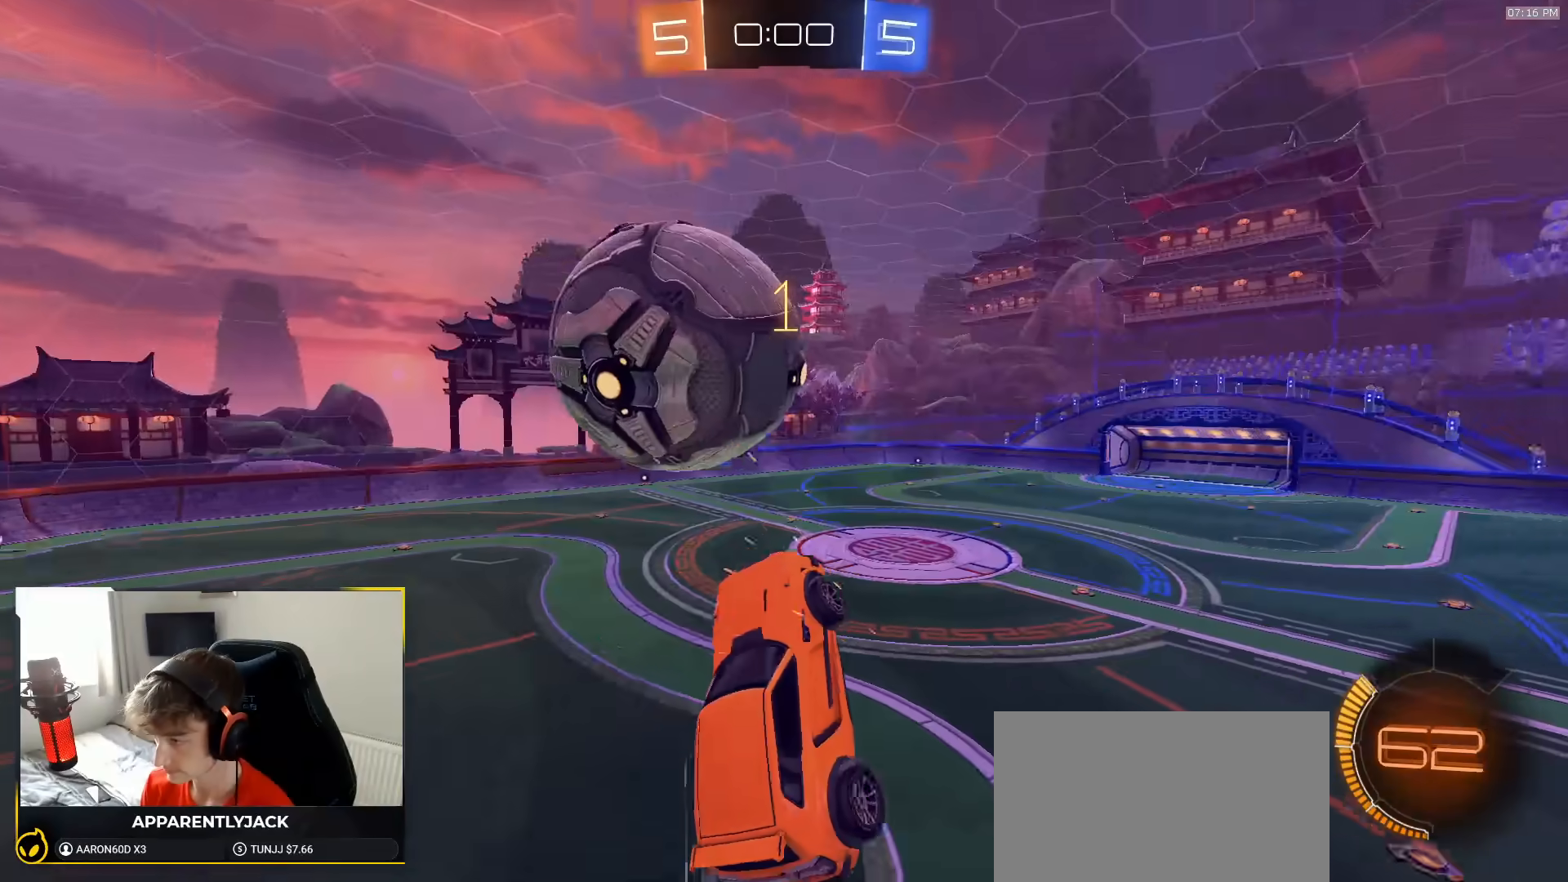
{"dt_ms": 500, "buttons": ["SQUARE", "R1", "R2"], "left_stick": "up-right", "right_stick": "center", "events": [[17, "left_stick", "down"], [150, "left_stick", "down-right"], [183, "R1", "down"], [350, "left_stick", "up-right"]]}
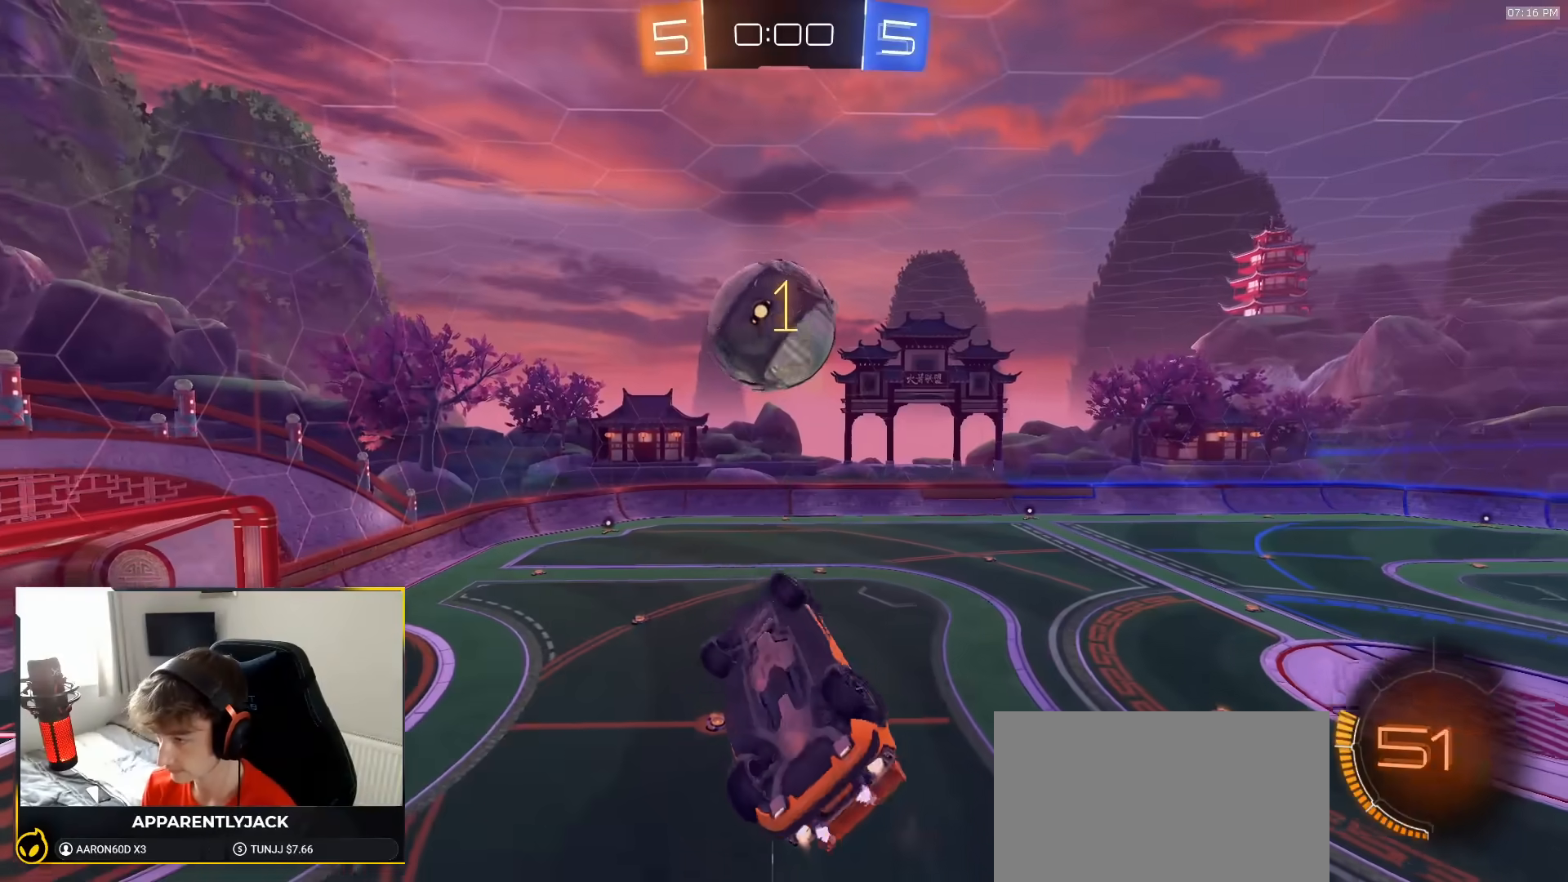
{"dt_ms": 500, "buttons": ["SQUARE", "R2"], "left_stick": "up-right", "right_stick": "center", "events": [[100, "left_stick", "down"], [250, "R1", "up"], [317, "left_stick", "up-right"], [367, "left_stick", "up"], [500, "left_stick", "up-right"]]}
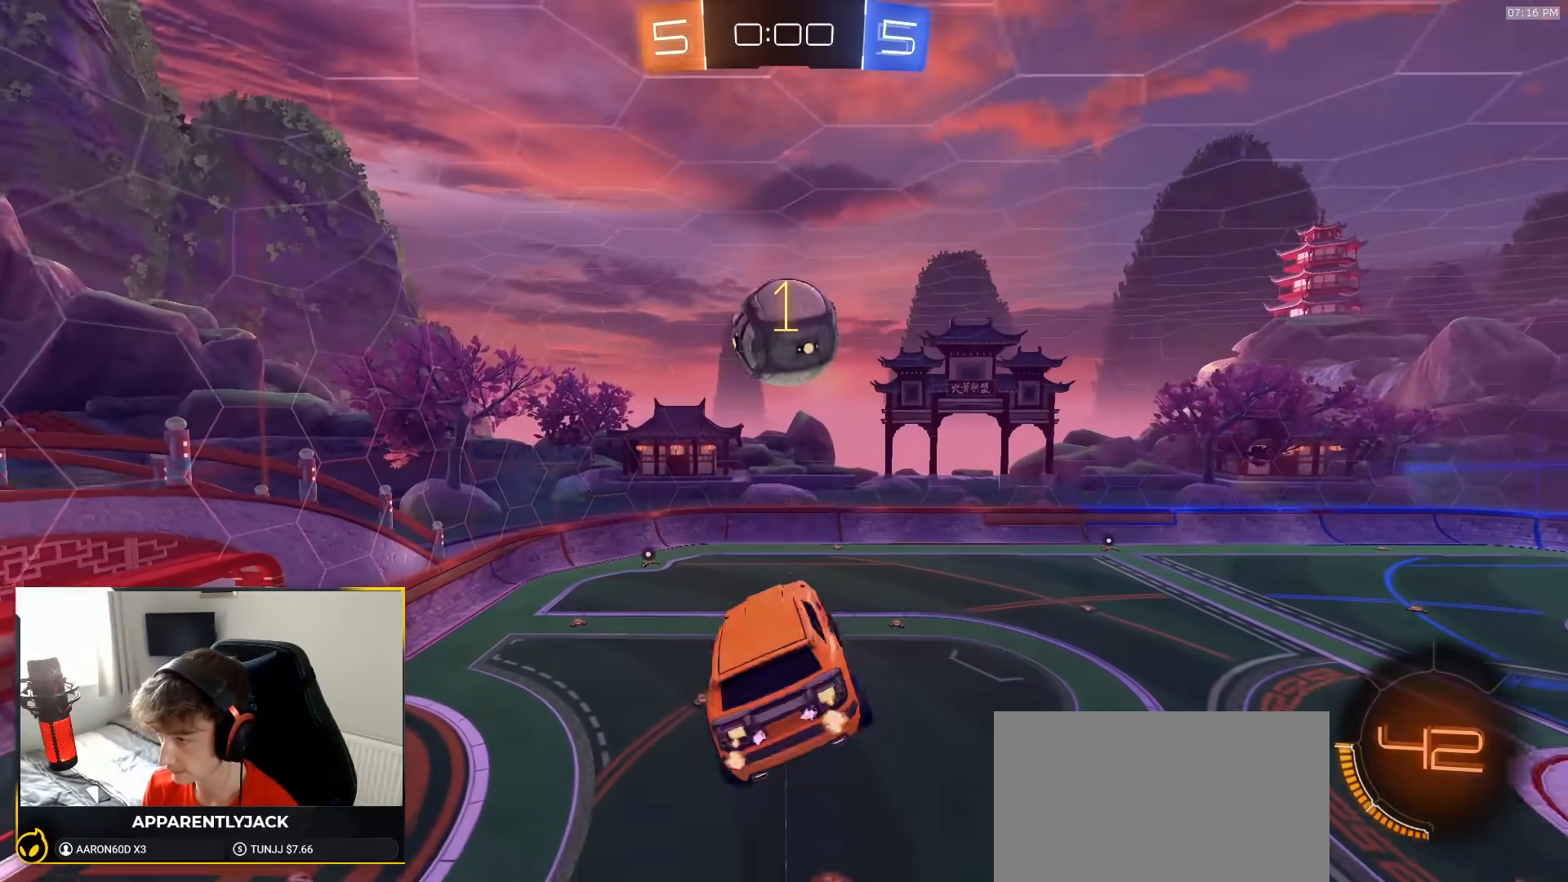
{"dt_ms": 500, "buttons": ["SQUARE", "TRIANGLE"], "left_stick": "down", "right_stick": "center", "events": [[50, "R1", "down"], [167, "R1", "up"], [183, "left_stick", "down-right"], [300, "R2", "up"], [367, "left_stick", "down"], [417, "TRIANGLE", "down"]]}
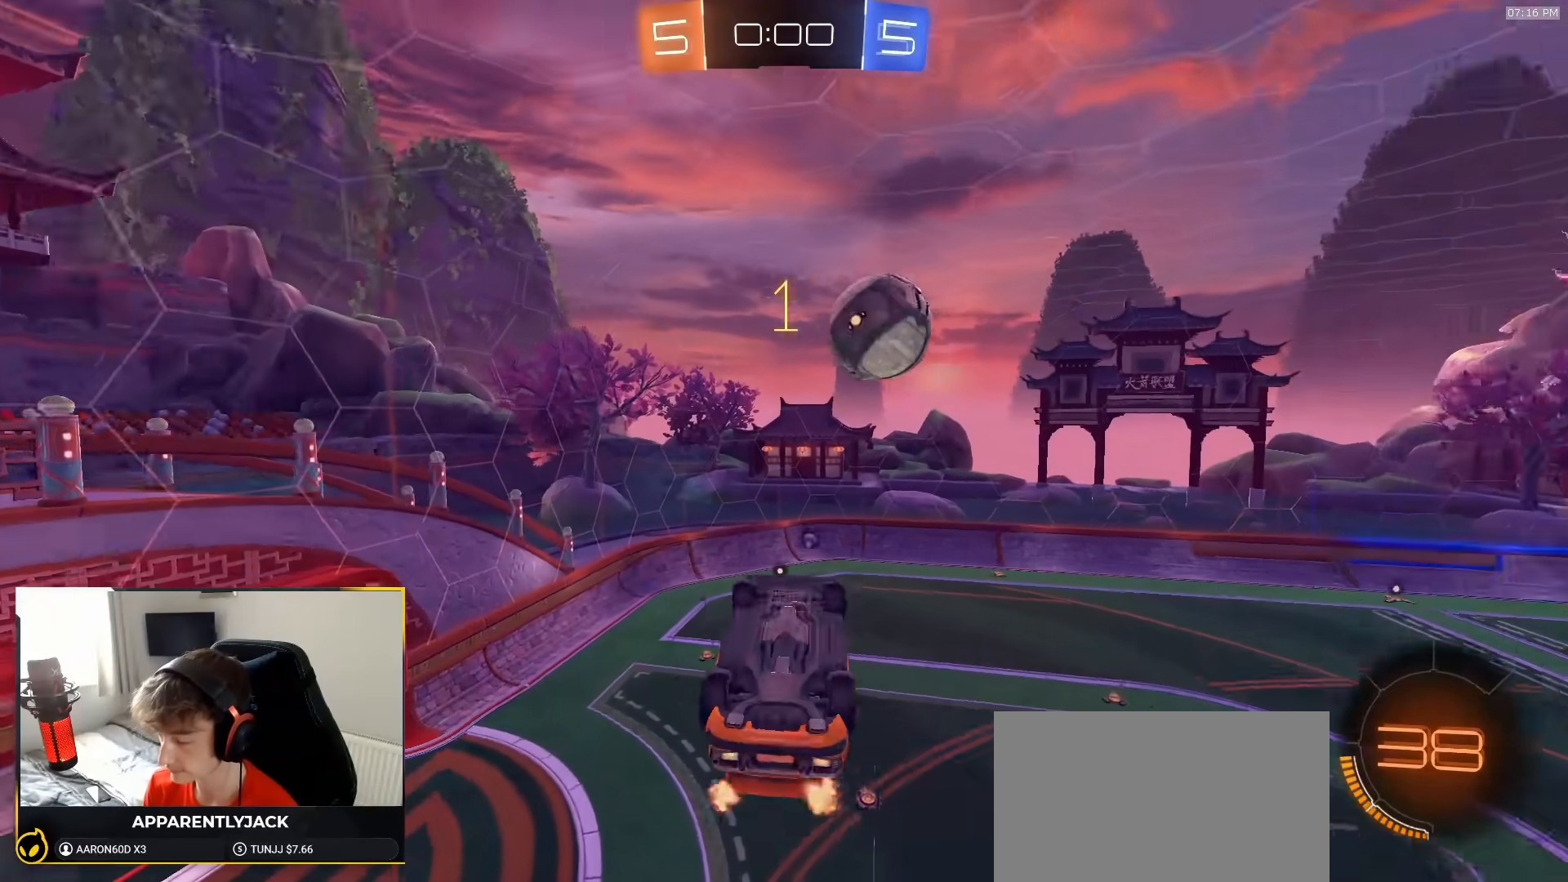
{"dt_ms": 500, "buttons": ["TRIANGLE"], "left_stick": "center", "right_stick": "center"}
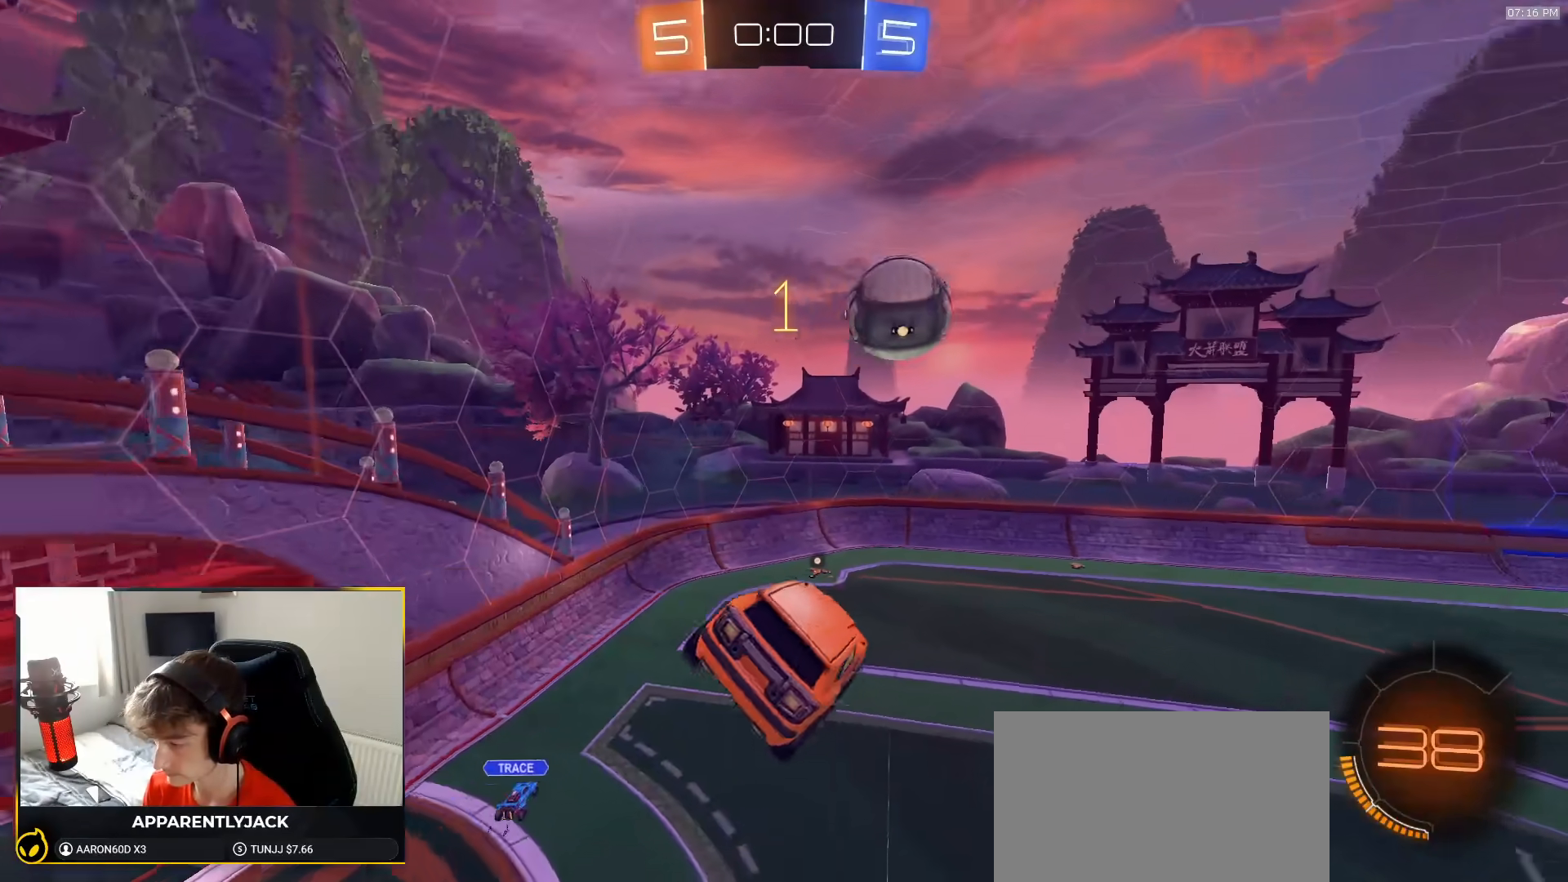
{"dt_ms": 500, "buttons": [], "left_stick": "center", "right_stick": "center", "events": [[17, "TRIANGLE", "up"]]}
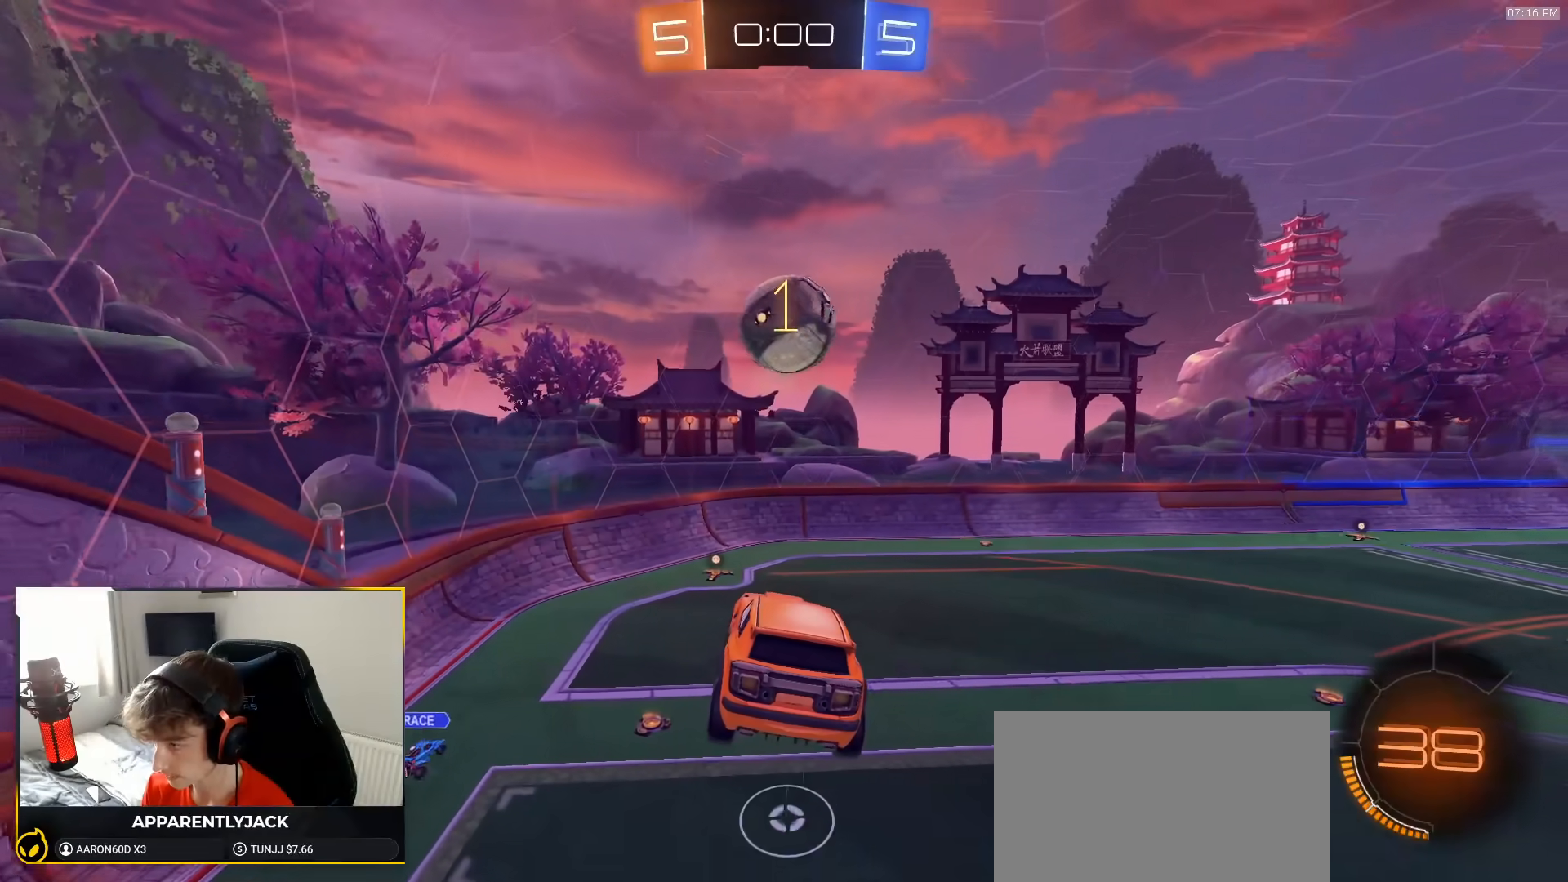
{"dt_ms": 500, "buttons": [], "left_stick": "right", "right_stick": "center", "events": [[417, "left_stick", "right"]]}